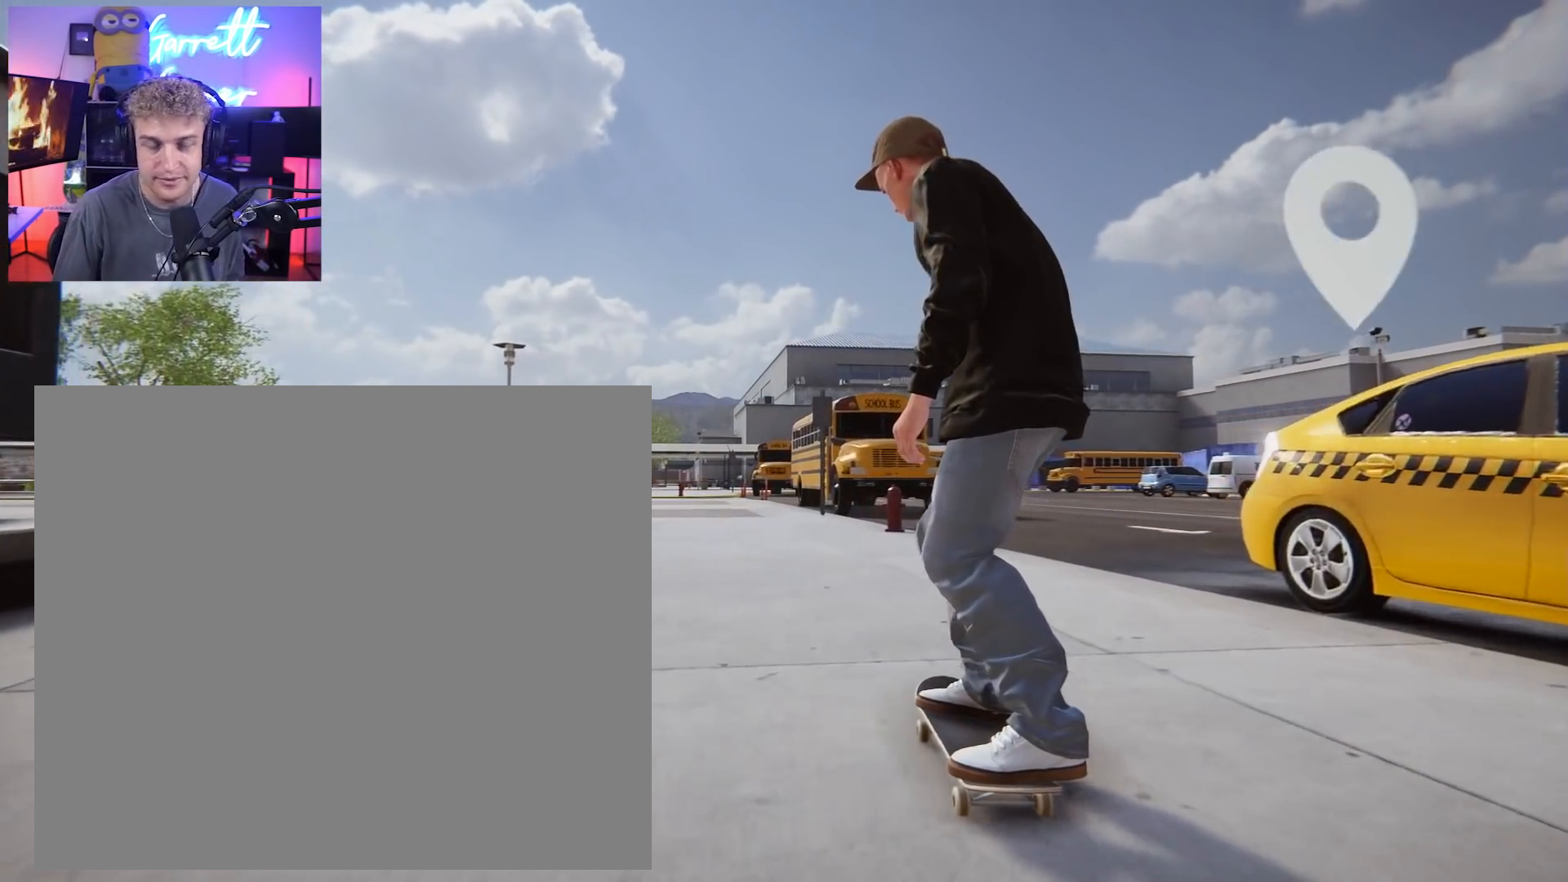
Gameplay with a controller (Xbox layout); each line is a JSON object with the inputs held at the frame after it (dt_ms = milliseconds from this image to that frame). "events" lists button and stick changes between this image and that frame as [ms after this image, input, new state], when the widget could be followed in between.
{"dt_ms": 1000, "buttons": [], "left_stick": "center", "right_stick": "center"}
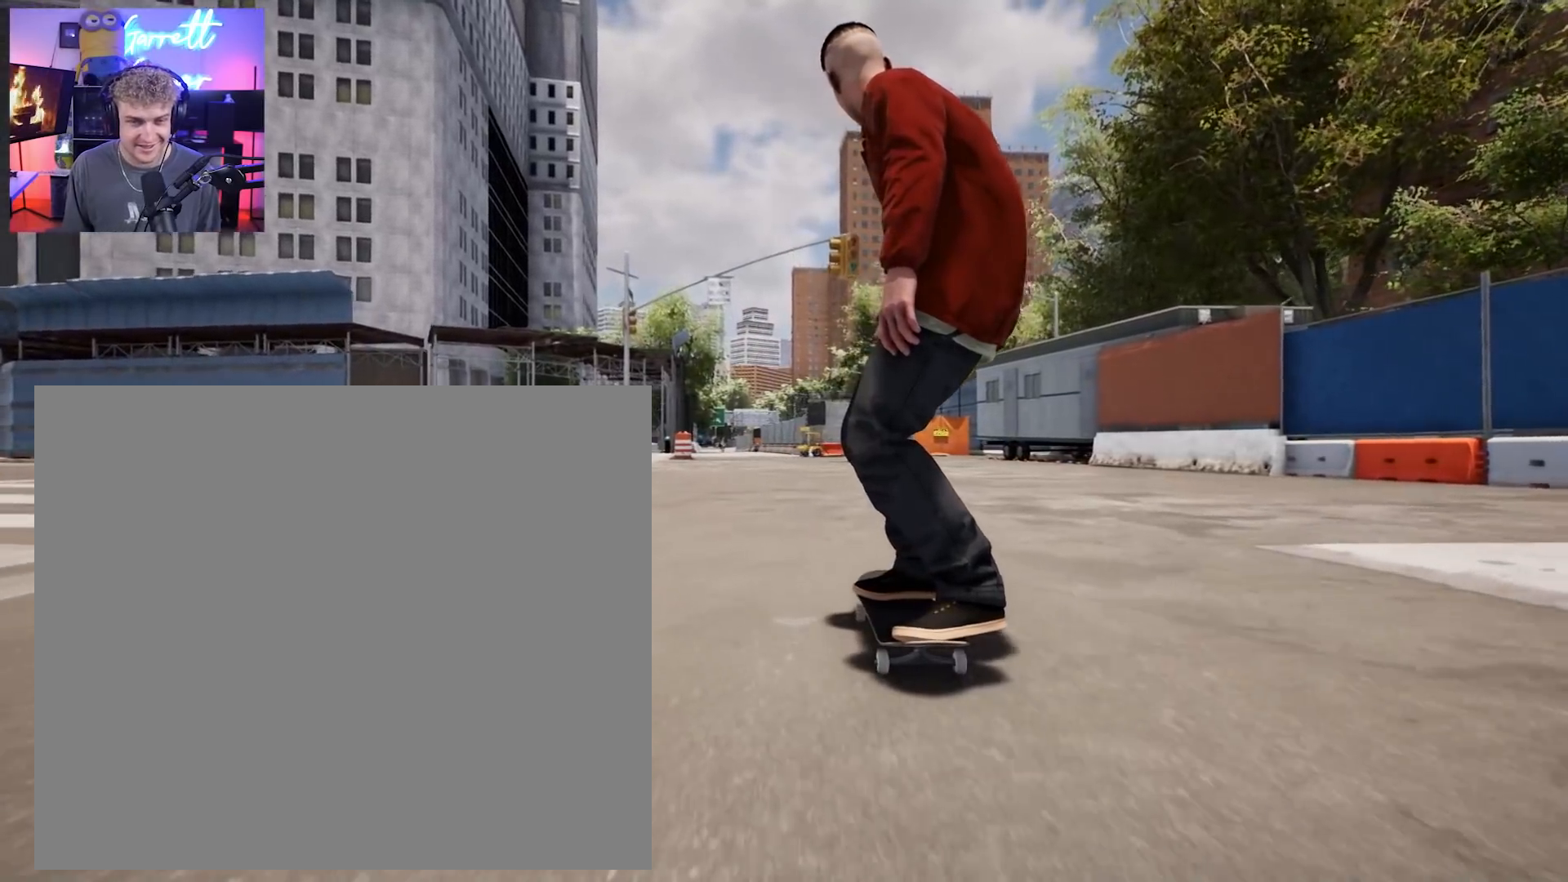
{"dt_ms": 500, "buttons": [], "left_stick": "down", "right_stick": "center", "events": [[417, "left_stick", "down"]]}
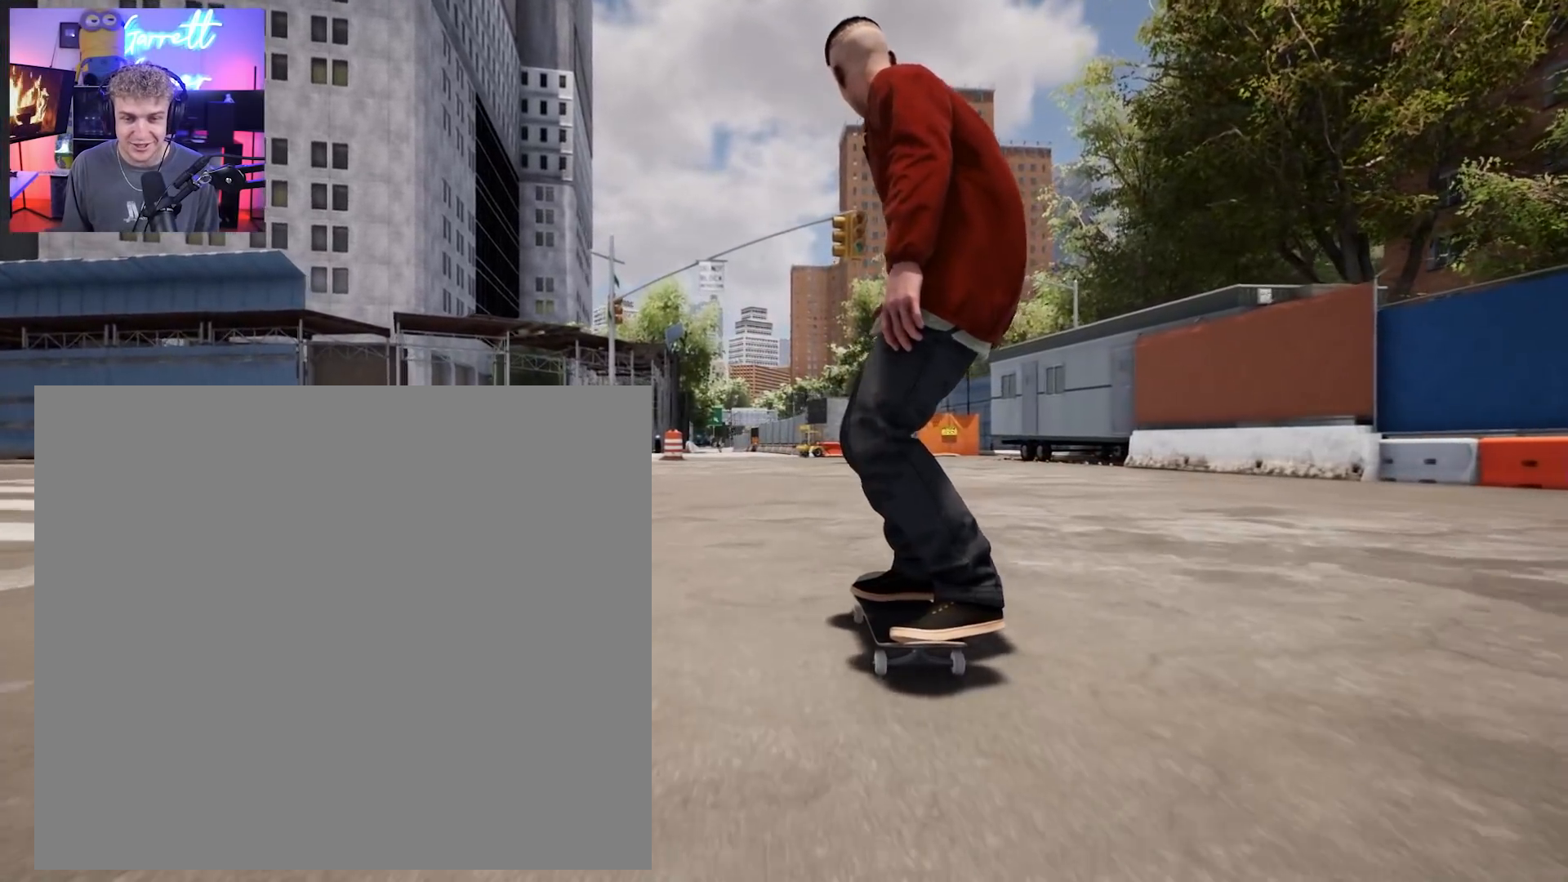
{"dt_ms": 500, "buttons": ["L2"], "left_stick": "center", "right_stick": "center", "events": [[367, "left_stick", "center"], [383, "L2", "down"]]}
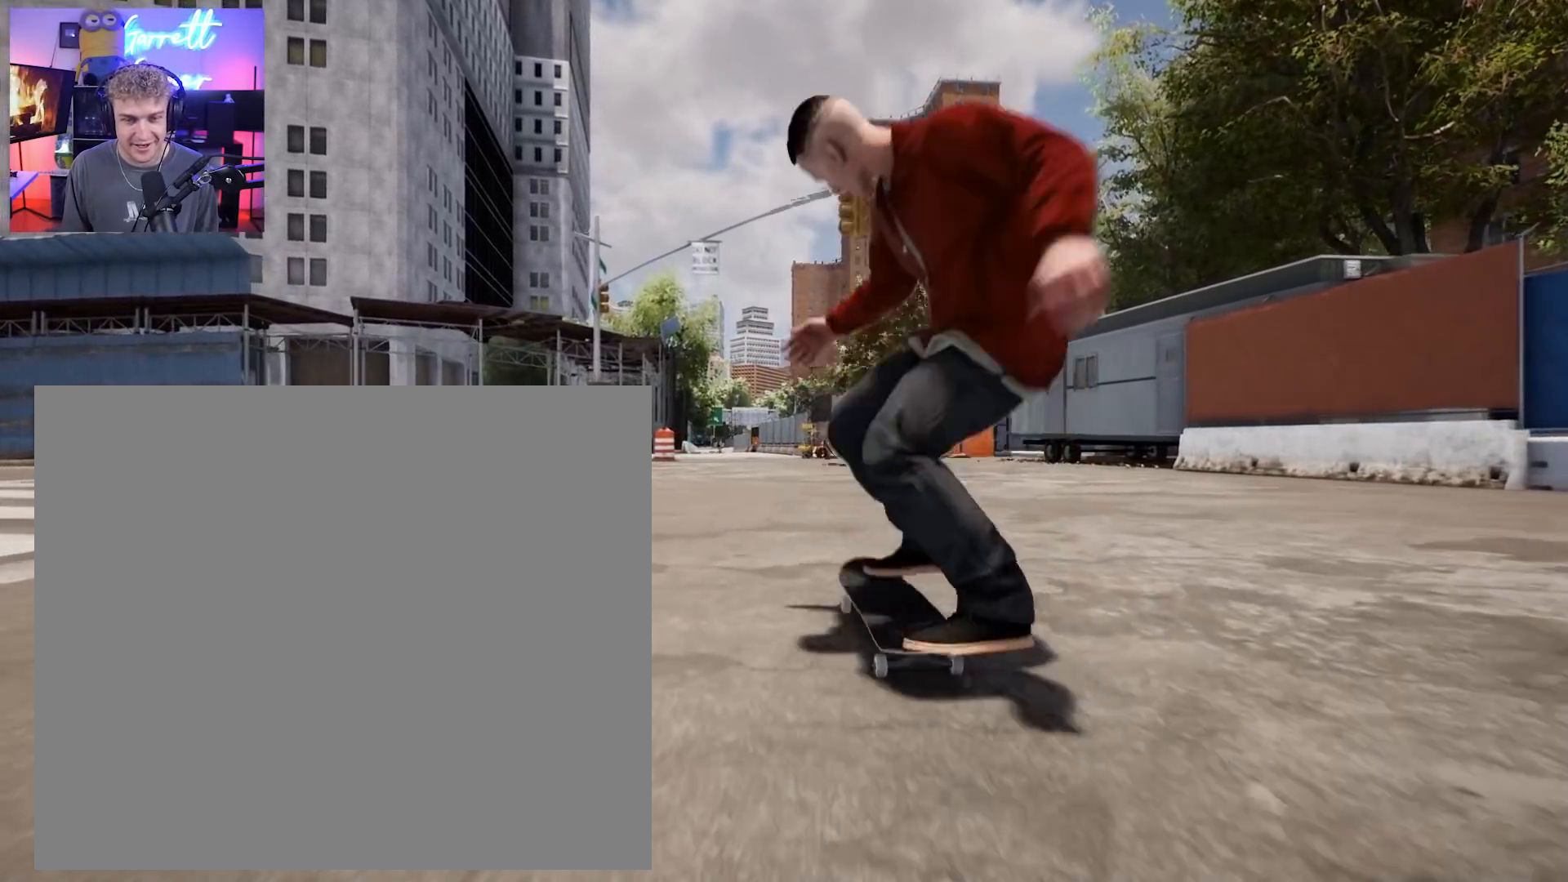
{"dt_ms": 500, "buttons": [], "left_stick": "center", "right_stick": "center", "events": [[233, "L2", "up"]]}
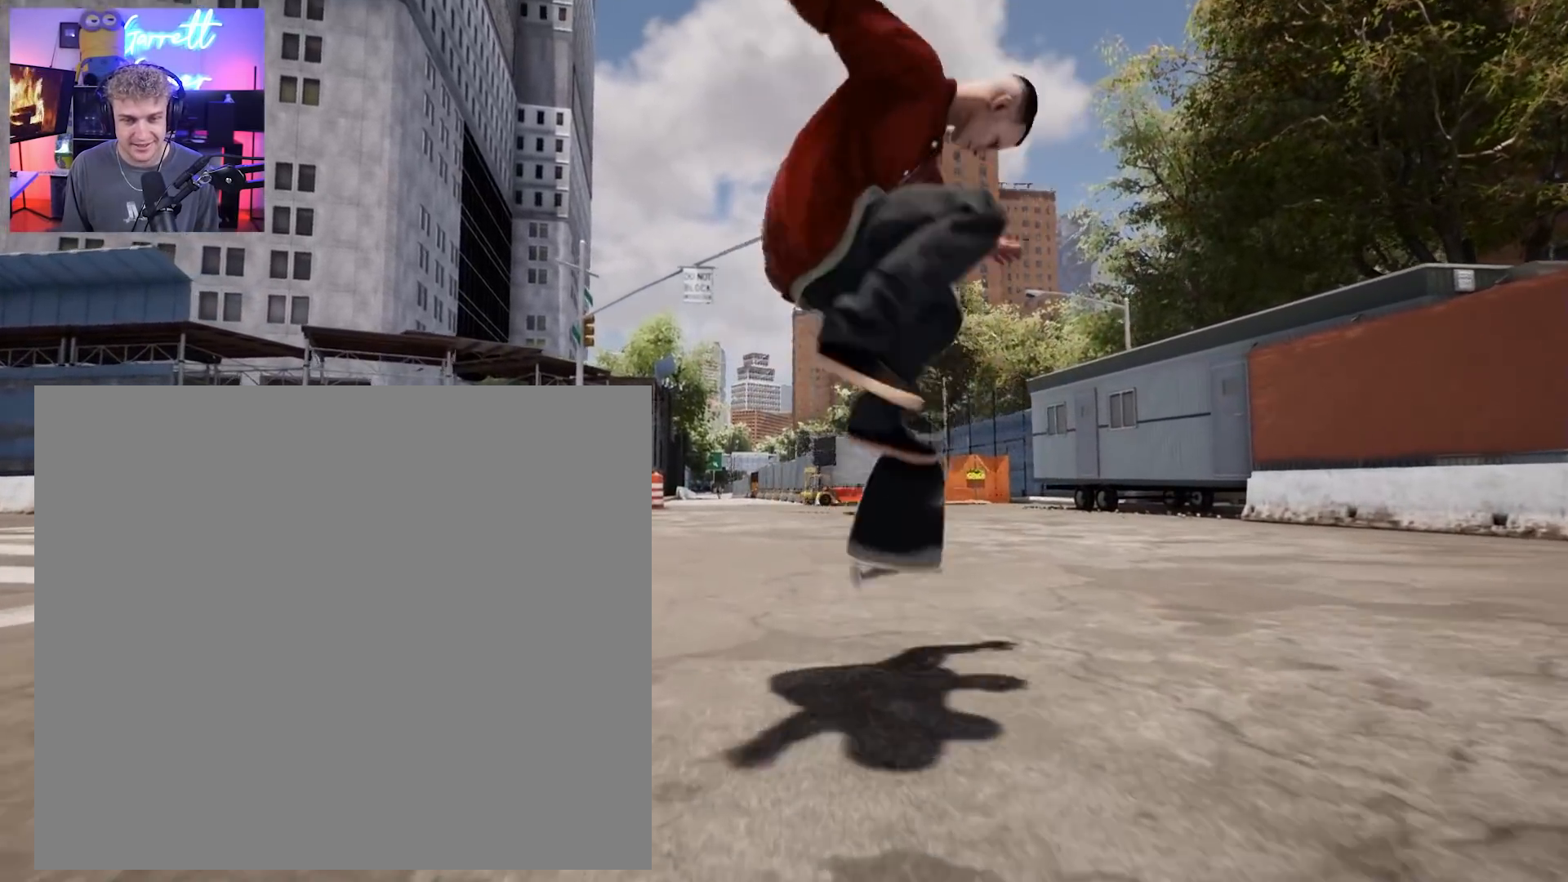
{"dt_ms": 500, "buttons": ["R2"], "left_stick": "center", "right_stick": "center", "events": [[333, "R2", "down"]]}
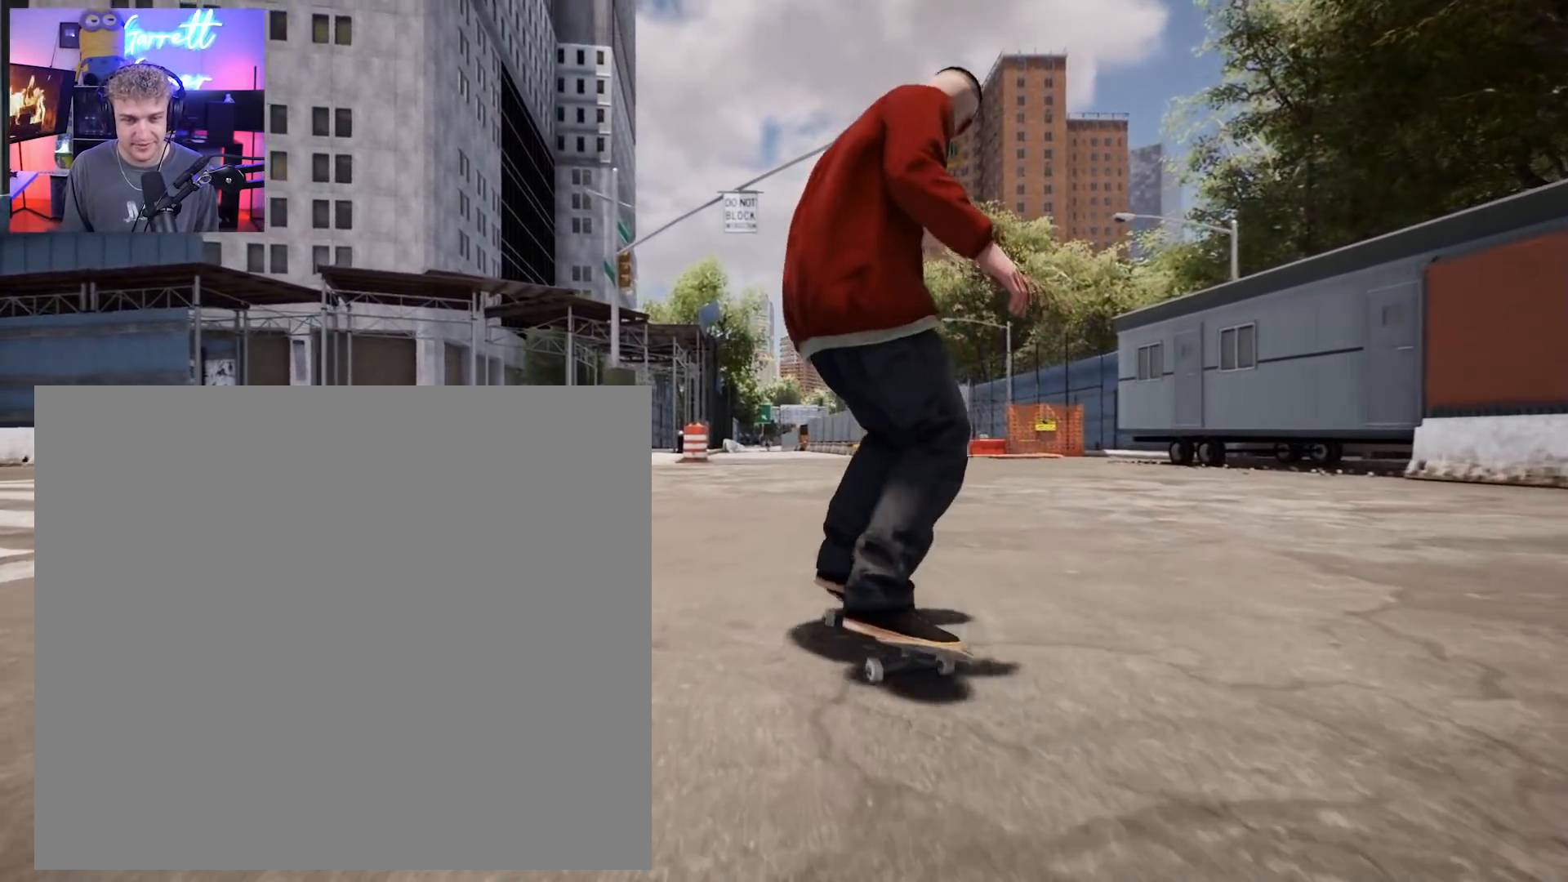
{"dt_ms": 500, "buttons": [], "left_stick": "down", "right_stick": "center", "events": [[50, "R2", "up"], [117, "left_stick", "down"]]}
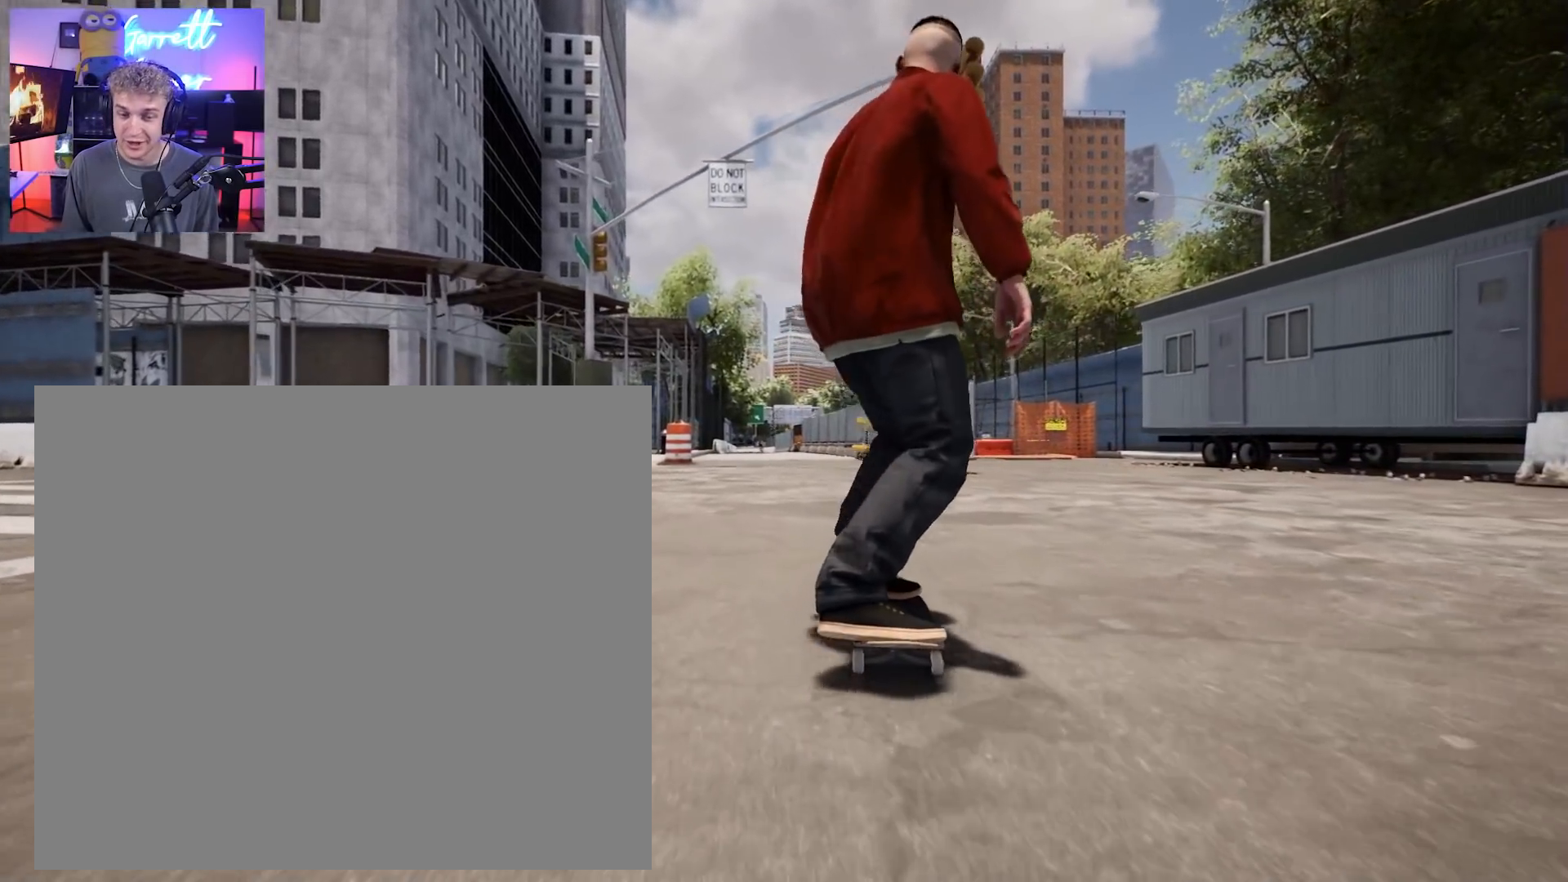
{"dt_ms": 500, "buttons": [], "left_stick": "center", "right_stick": "center", "events": [[233, "left_stick", "center"]]}
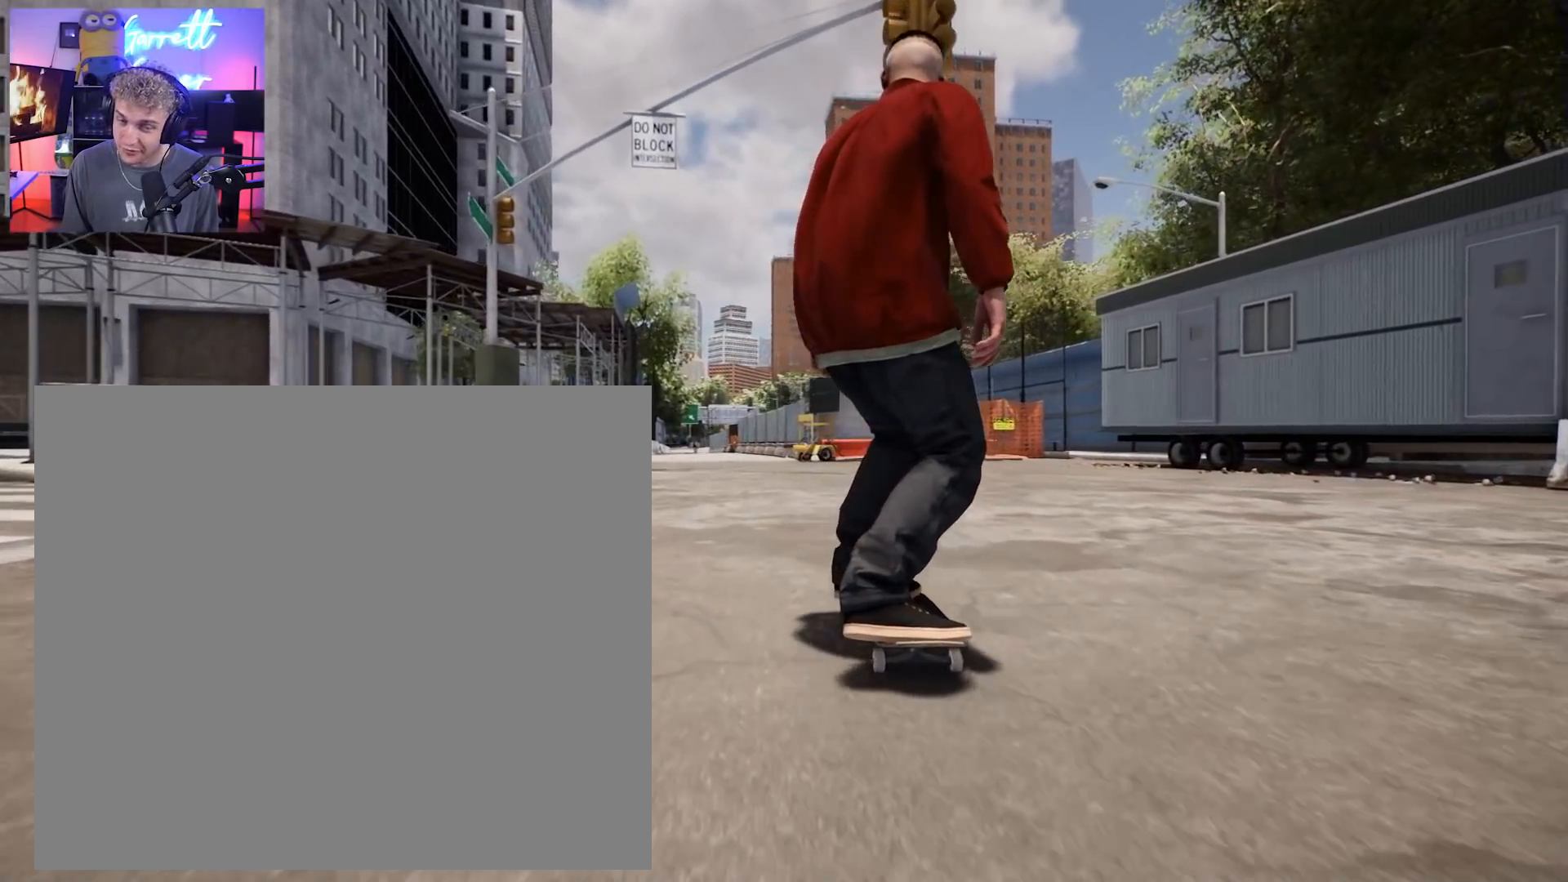
{"dt_ms": 500, "buttons": [], "left_stick": "center", "right_stick": "center", "events": [[100, "left_stick", "down"], [450, "left_stick", "center"]]}
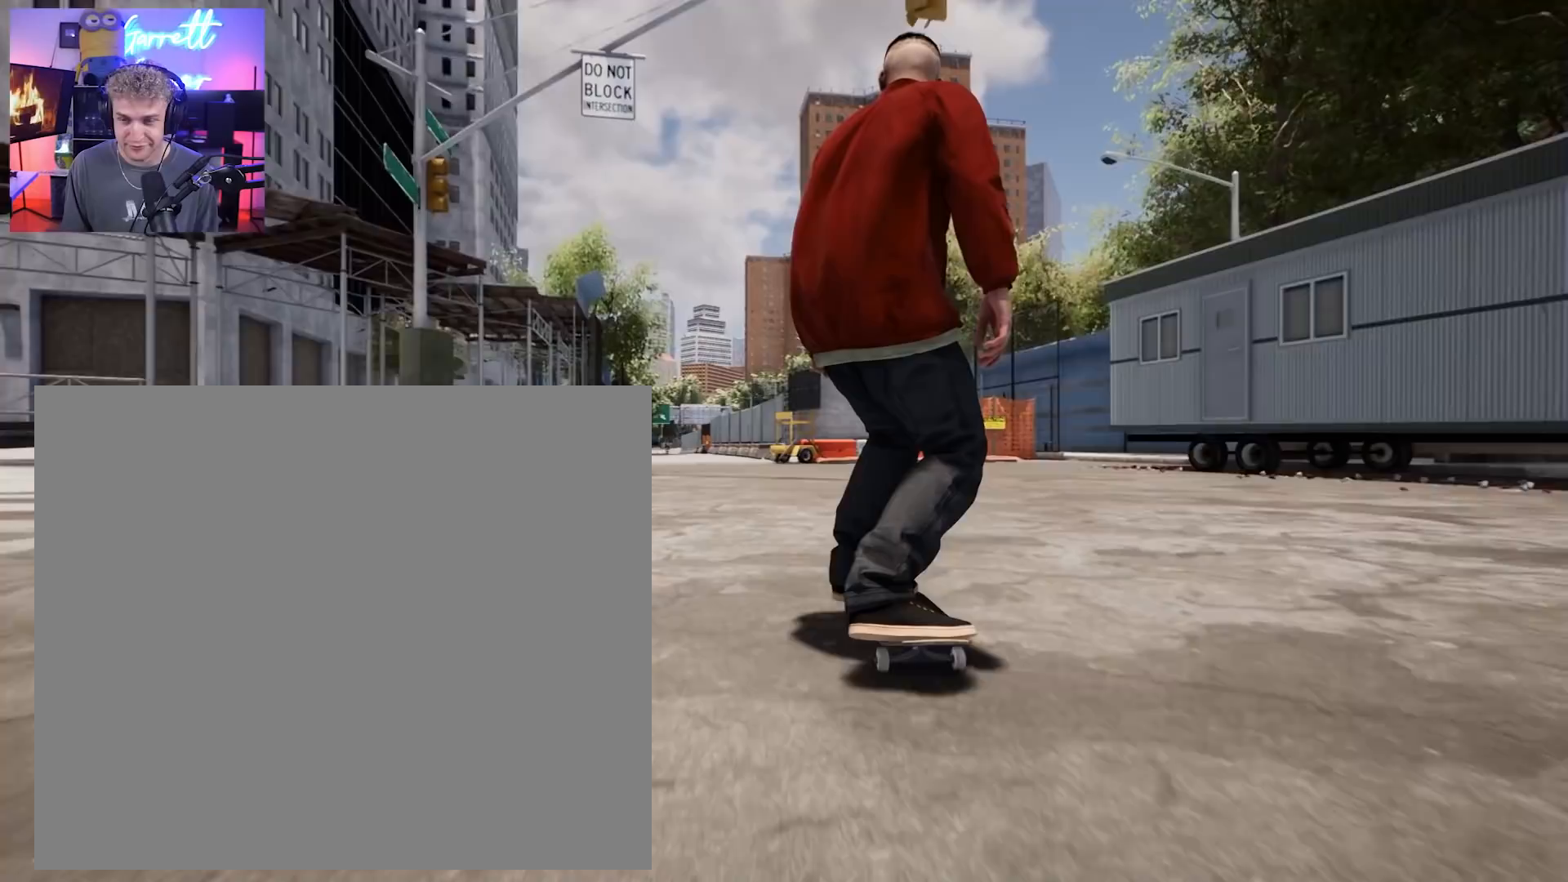
{"dt_ms": 500, "buttons": [], "left_stick": "center", "right_stick": "right", "events": [[250, "left_stick", "down"], [500, "left_stick", "center"], [500, "right_stick", "right"]]}
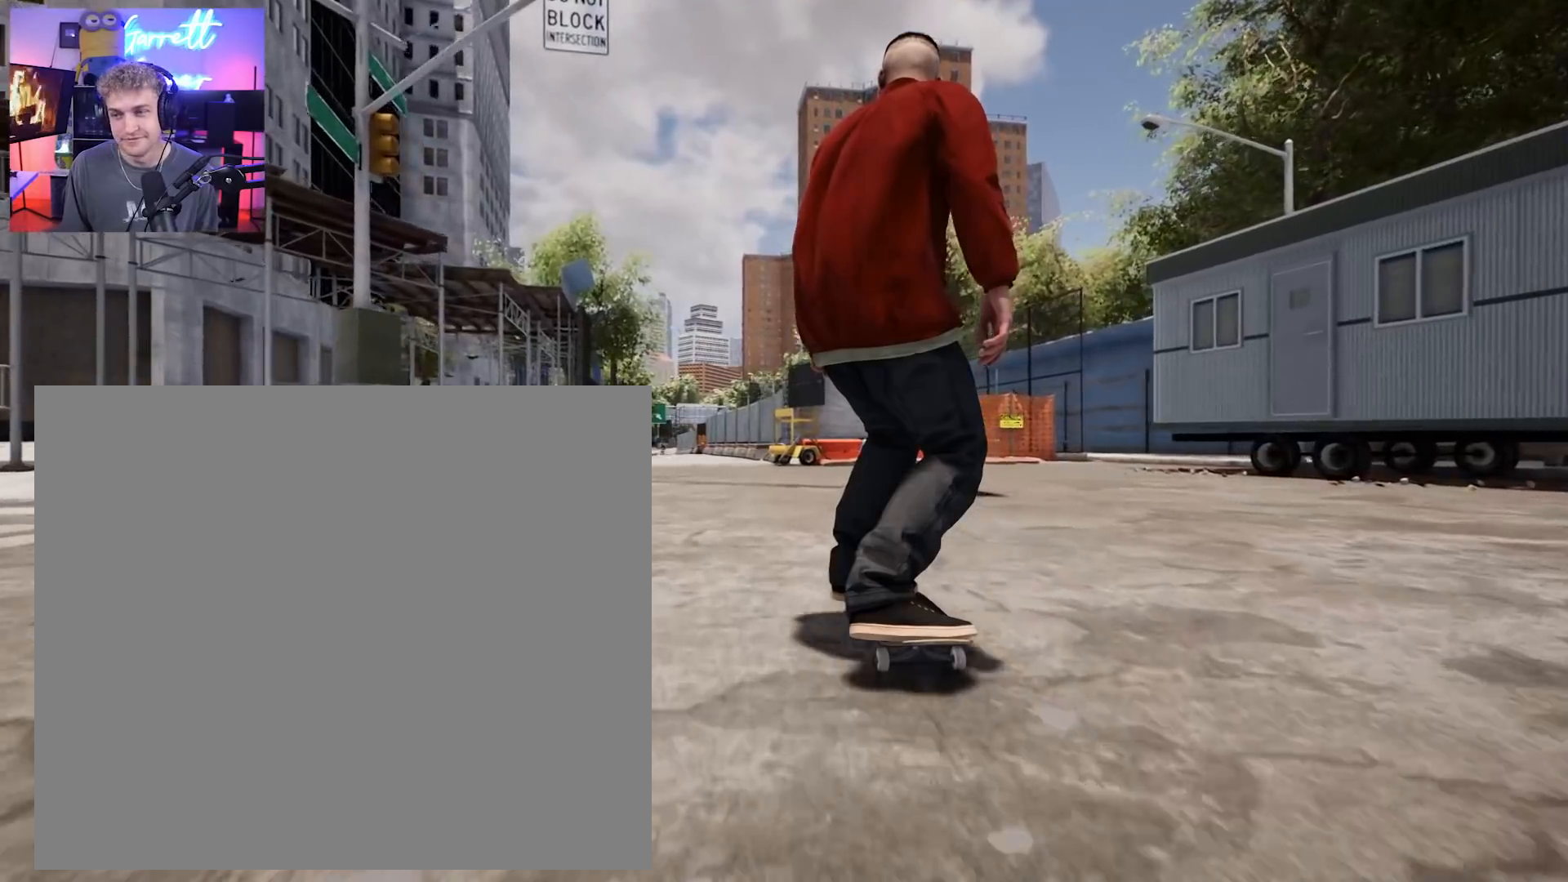
{"dt_ms": 500, "buttons": [], "left_stick": "down", "right_stick": "center", "events": [[50, "right_stick", "center"], [300, "left_stick", "down"]]}
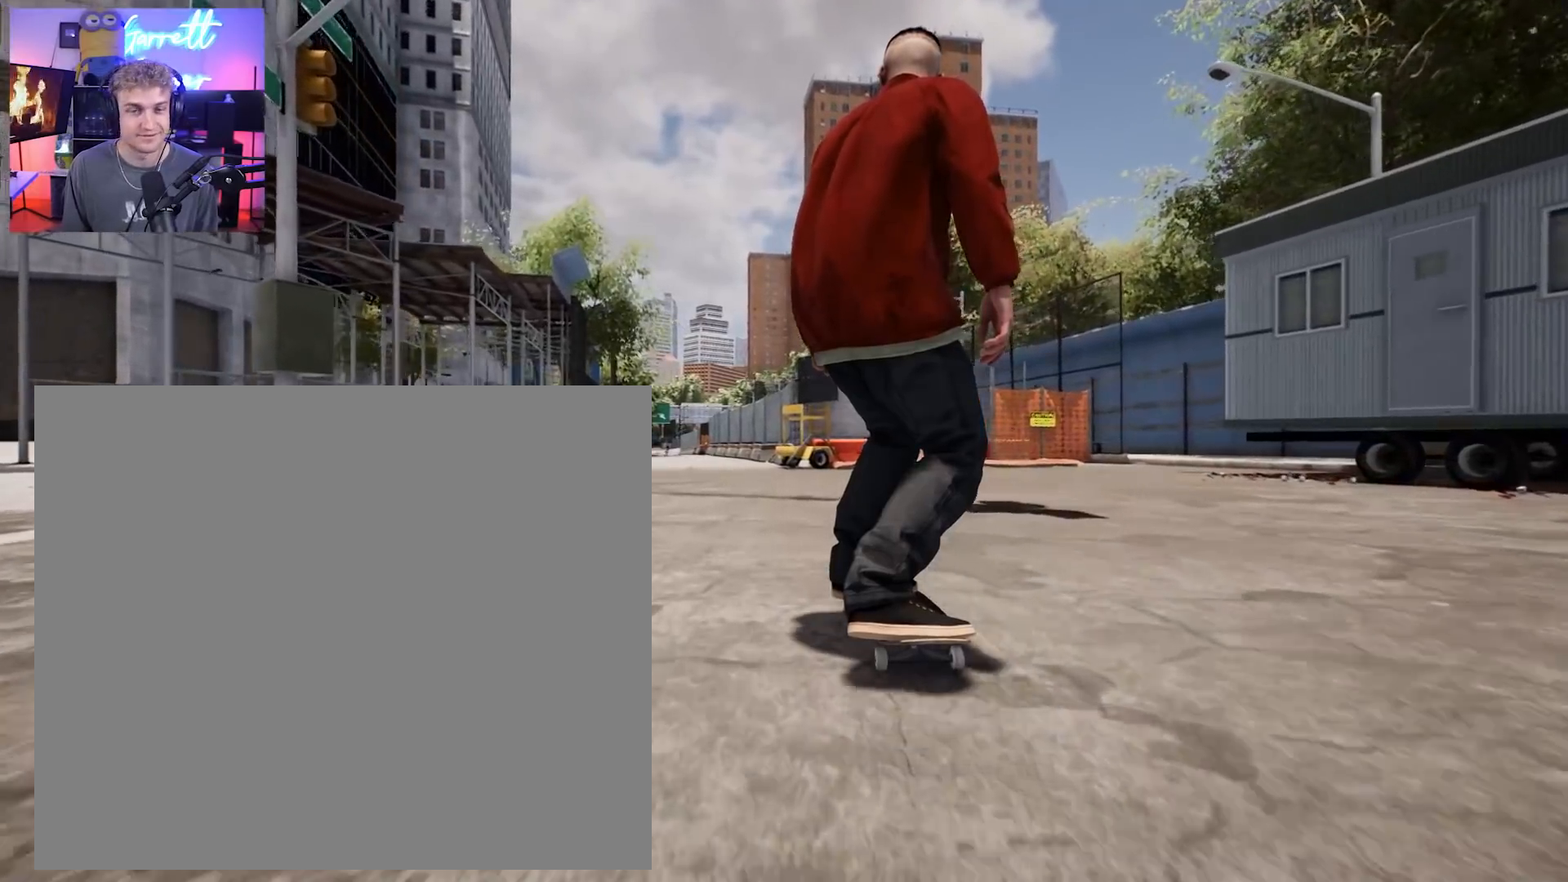
{"dt_ms": 500, "buttons": [], "left_stick": "down", "right_stick": "center", "events": [[133, "right_stick", "right"], [200, "left_stick", "center"], [217, "right_stick", "center"], [467, "left_stick", "down"]]}
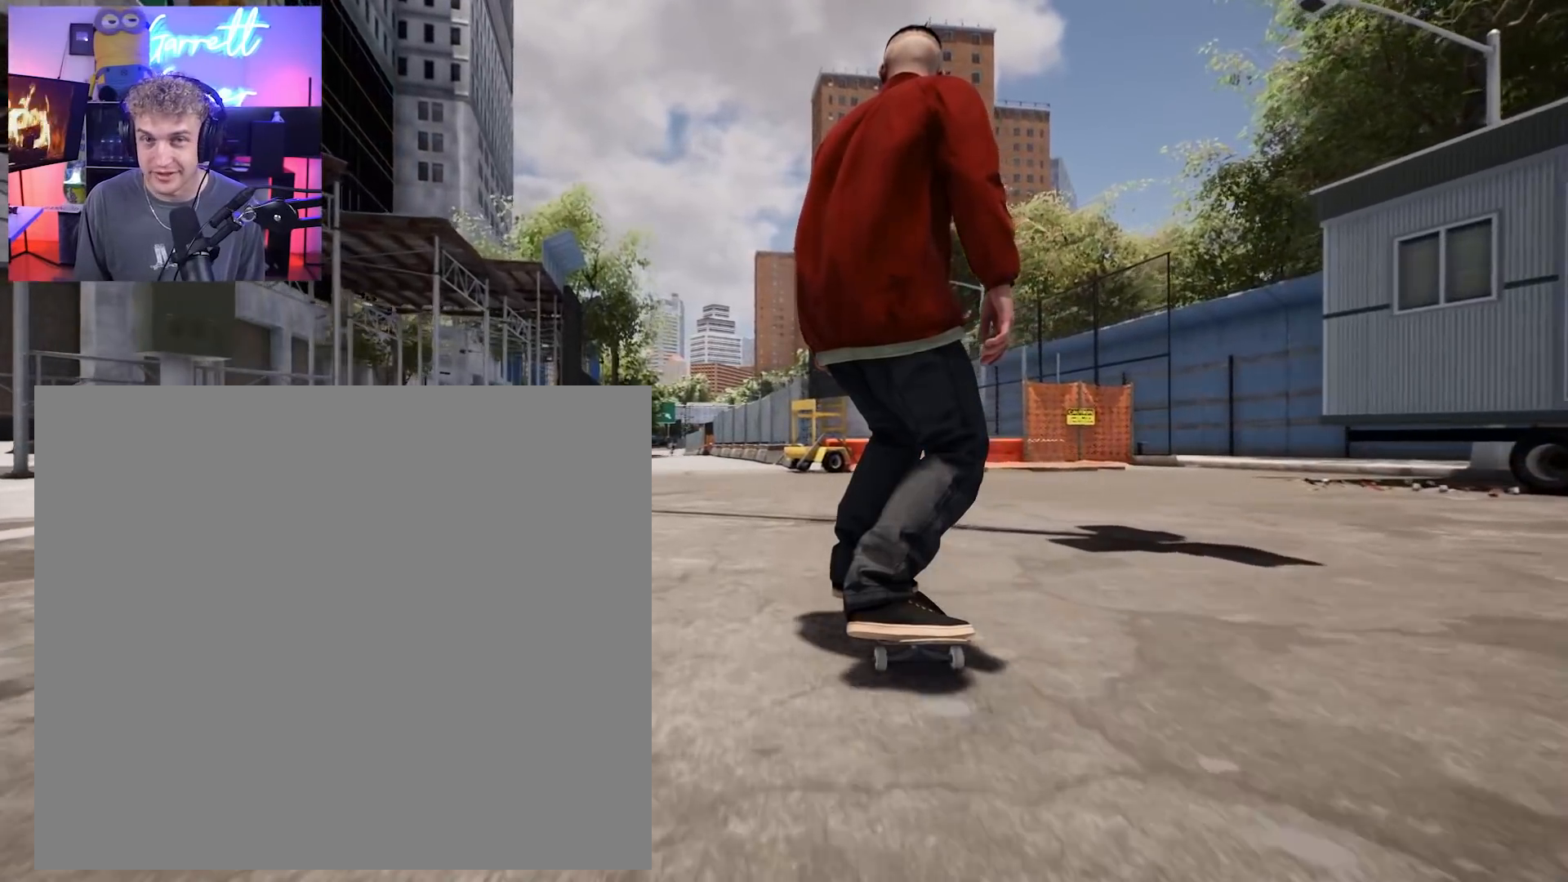
{"dt_ms": 500, "buttons": [], "left_stick": "center", "right_stick": "center", "events": [[250, "right_stick", "right"], [267, "left_stick", "center"], [300, "right_stick", "center"]]}
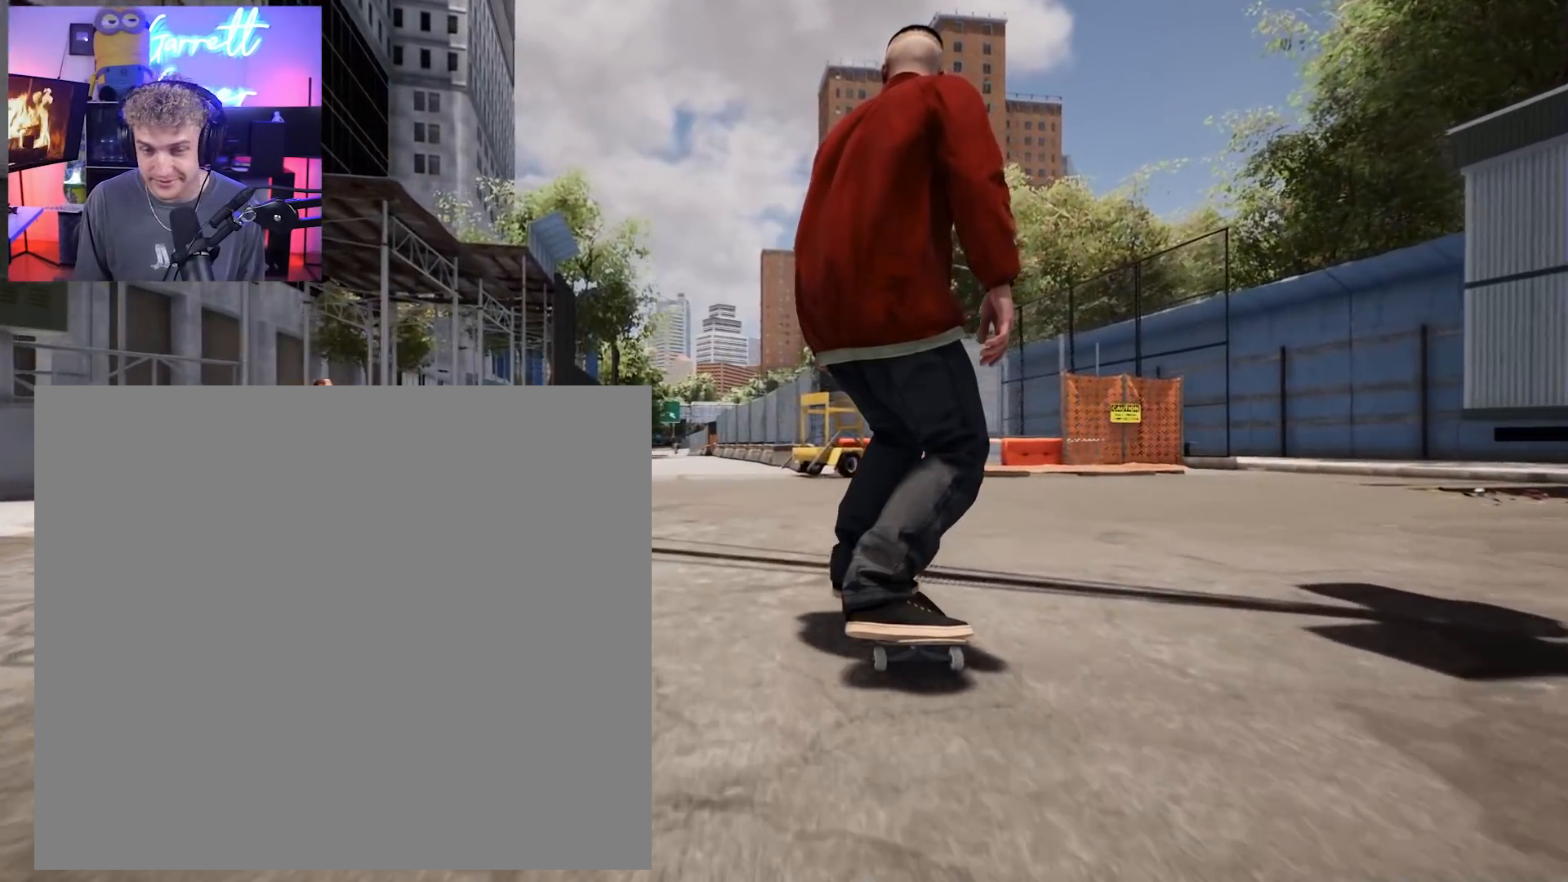
{"dt_ms": 500, "buttons": [], "left_stick": "center", "right_stick": "center", "events": [[17, "left_stick", "down"], [300, "right_stick", "right"], [350, "left_stick", "center"], [350, "right_stick", "center"]]}
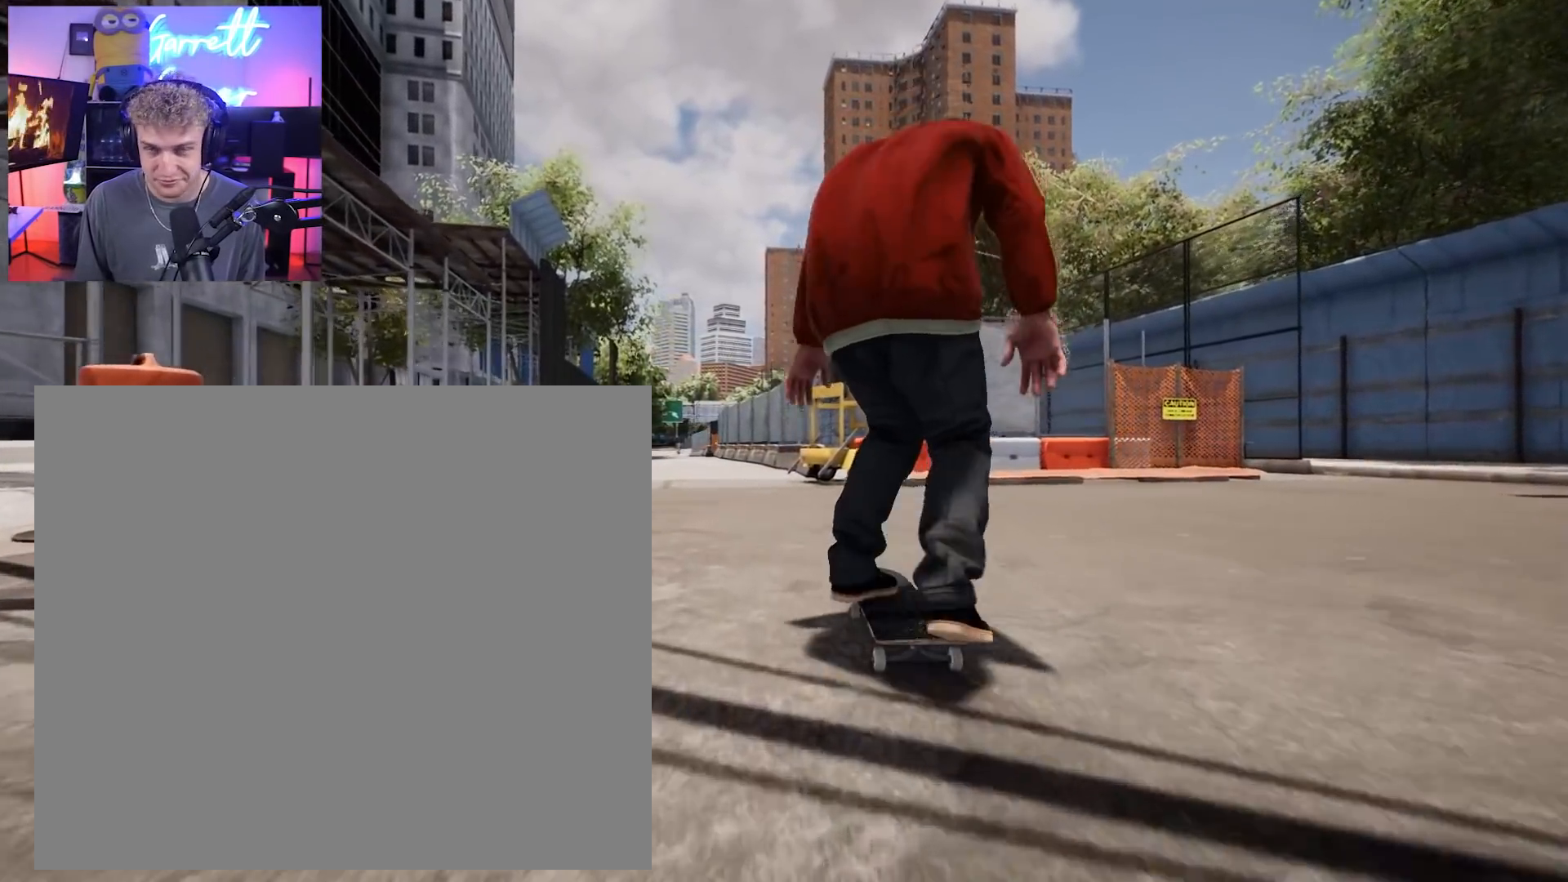
{"dt_ms": 500, "buttons": [], "left_stick": "center", "right_stick": "center", "events": [[100, "left_stick", "down"], [317, "right_stick", "right"], [333, "left_stick", "center"], [367, "right_stick", "center"]]}
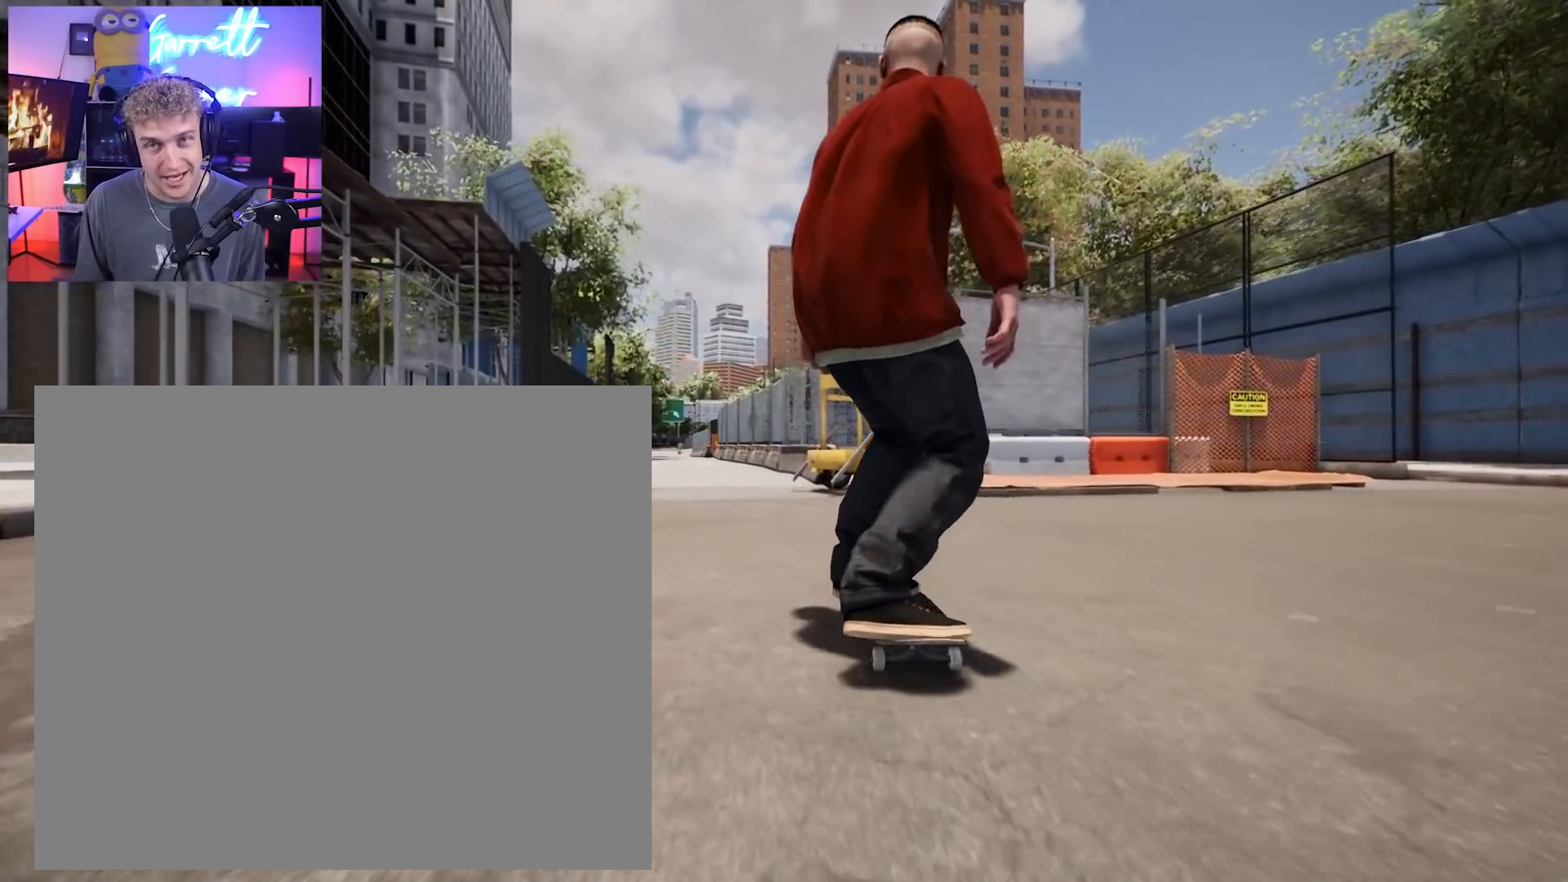
{"dt_ms": 500, "buttons": [], "left_stick": "center", "right_stick": "center", "events": []}
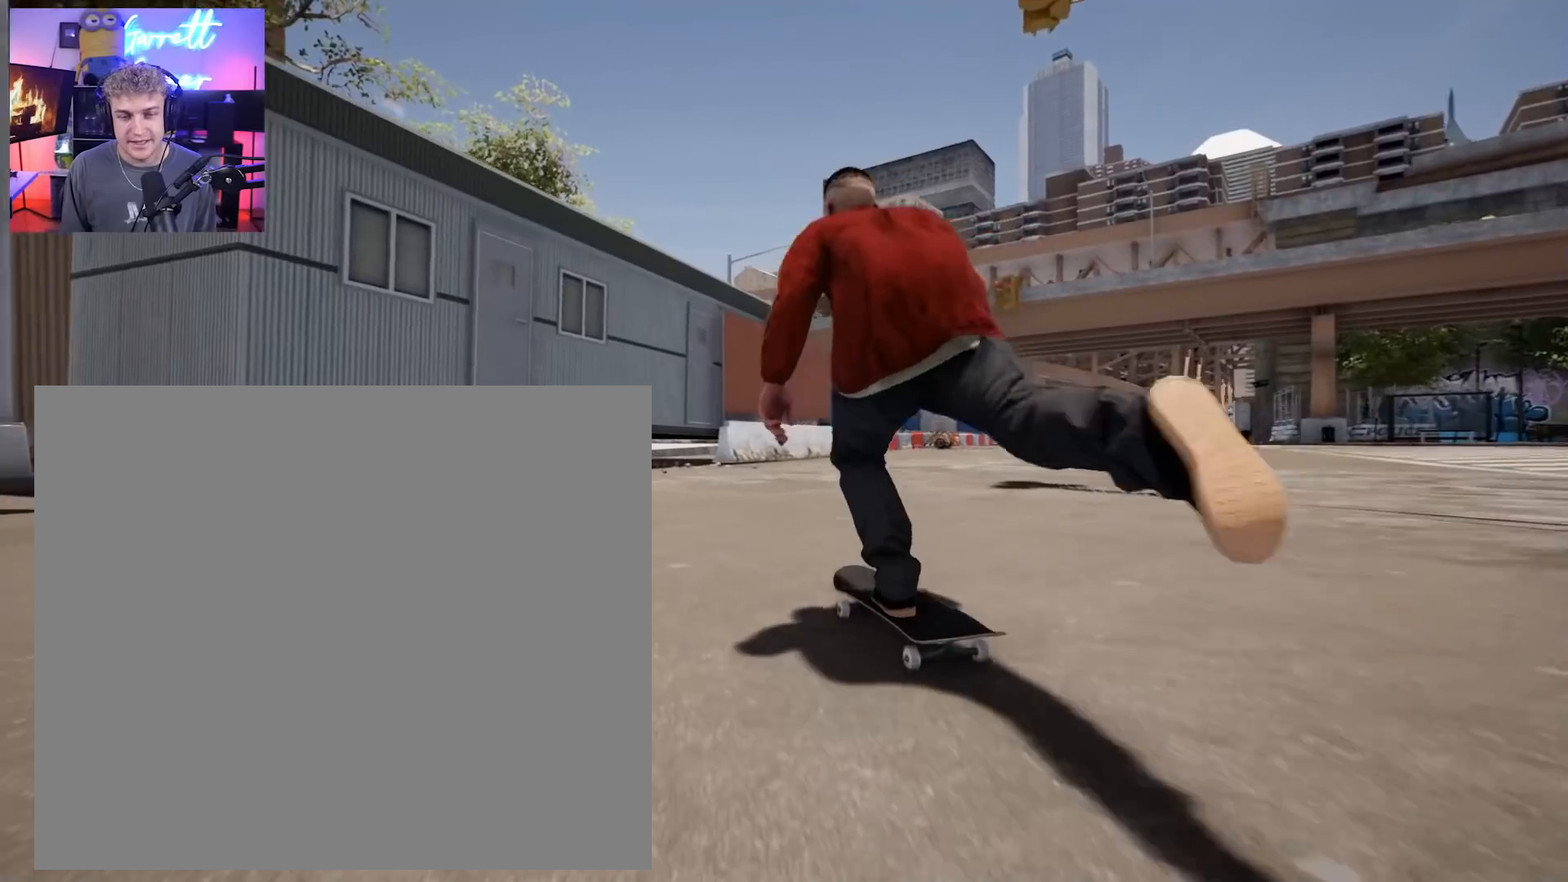
{"dt_ms": 500, "buttons": ["R2"], "left_stick": "center", "right_stick": "center", "events": [[367, "R2", "down"]]}
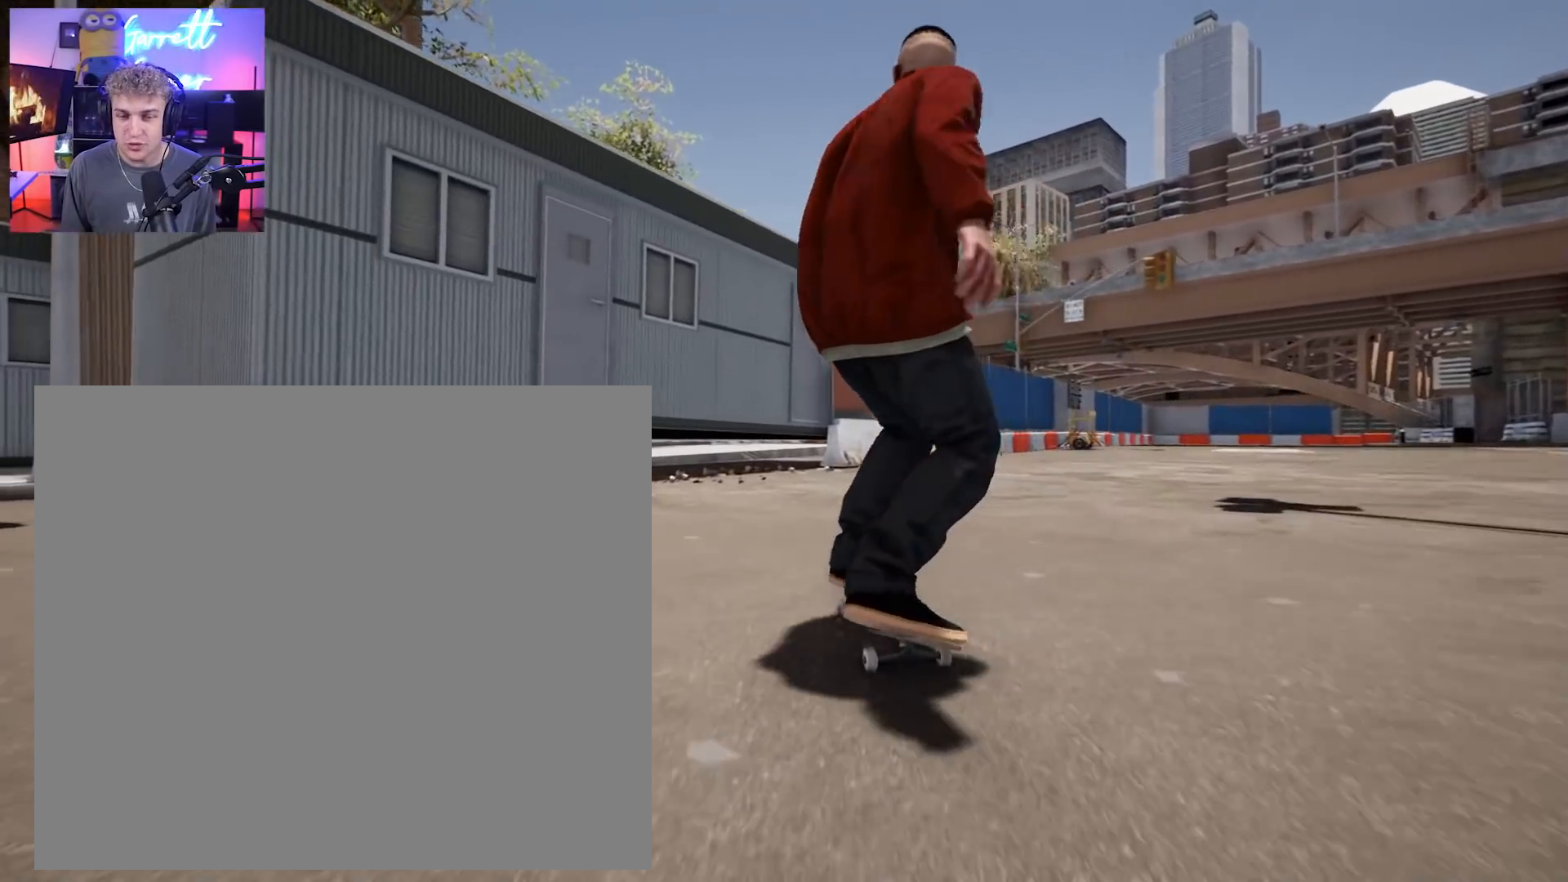
{"dt_ms": 500, "buttons": ["R2"], "left_stick": "center", "right_stick": "center", "events": [[150, "R2", "up"], [450, "R2", "down"]]}
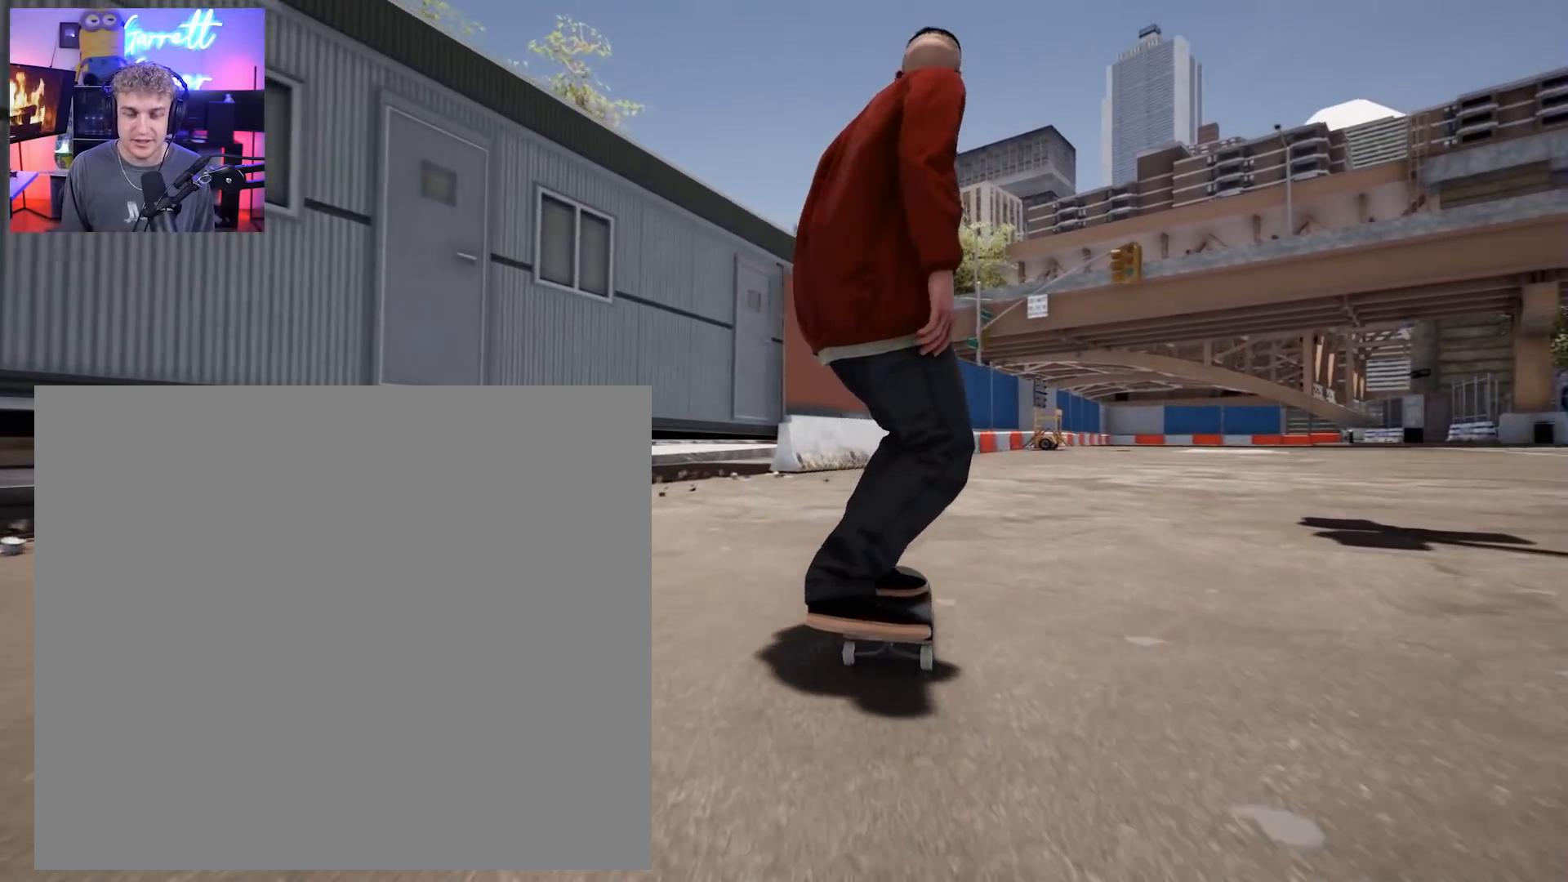
{"dt_ms": 500, "buttons": [], "left_stick": "center", "right_stick": "center", "events": [[217, "R2", "up"]]}
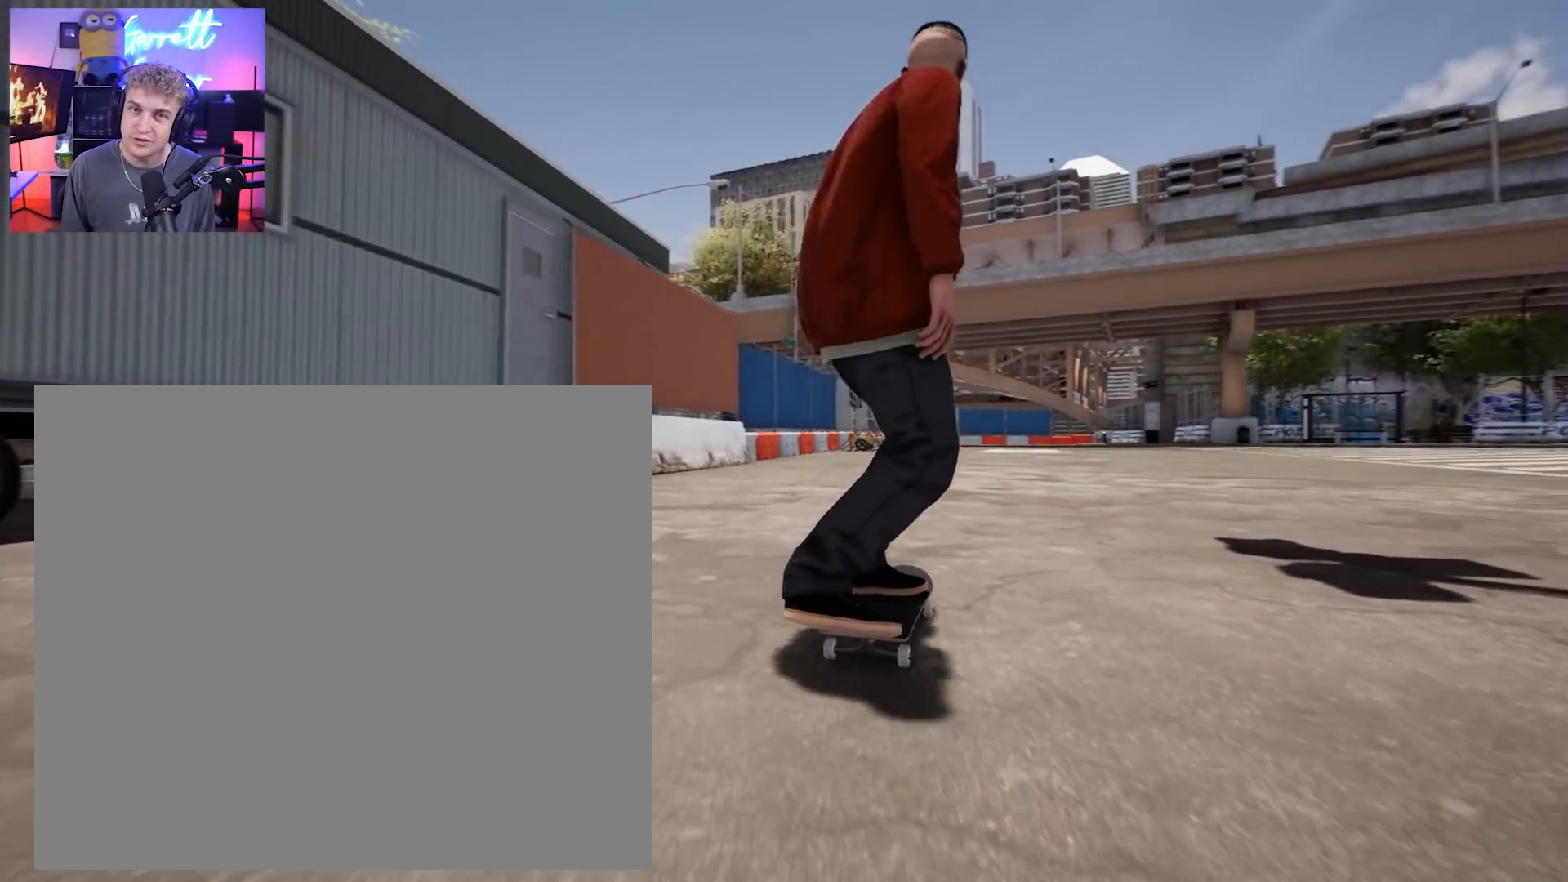
{"dt_ms": 500, "buttons": [], "left_stick": "center", "right_stick": "center", "events": [[217, "R2", "down"], [367, "R2", "up"]]}
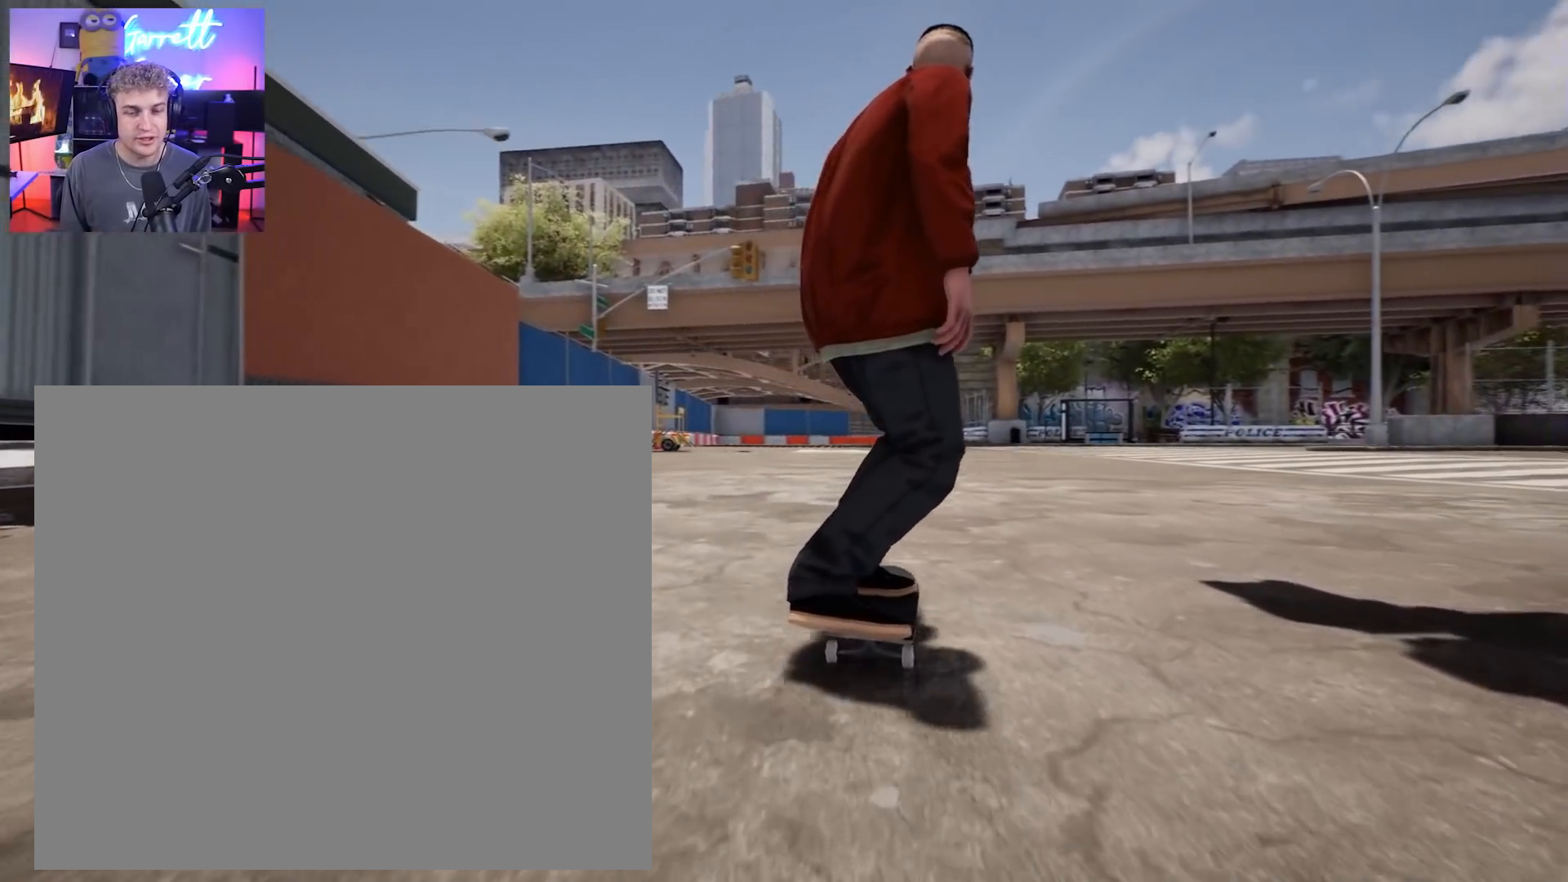
{"dt_ms": 500, "buttons": [], "left_stick": "center", "right_stick": "center", "events": []}
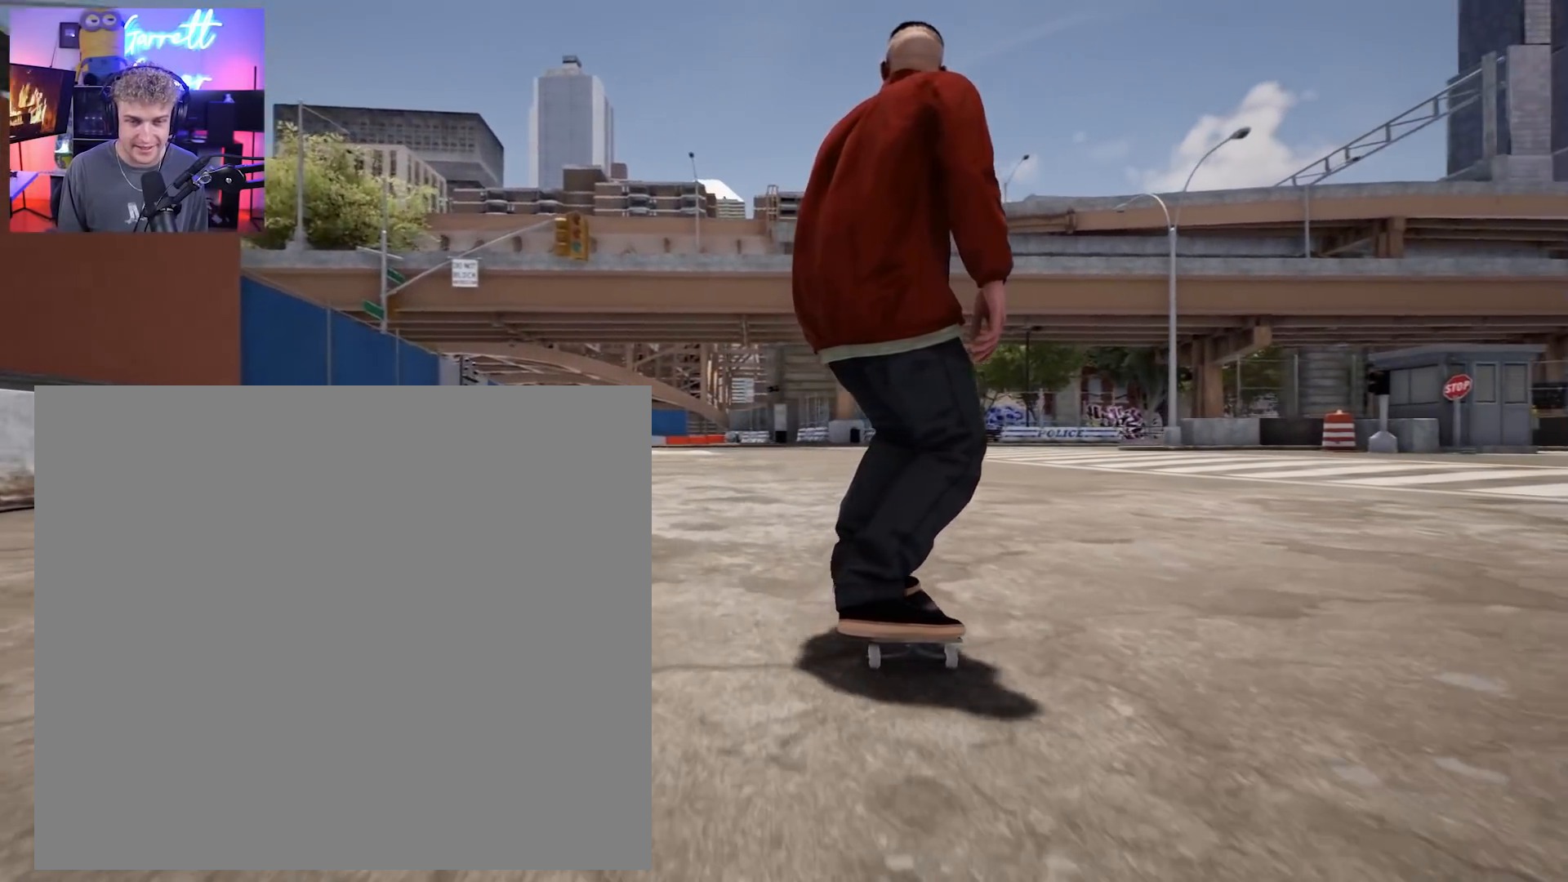
{"dt_ms": 500, "buttons": [], "left_stick": "center", "right_stick": "center", "events": []}
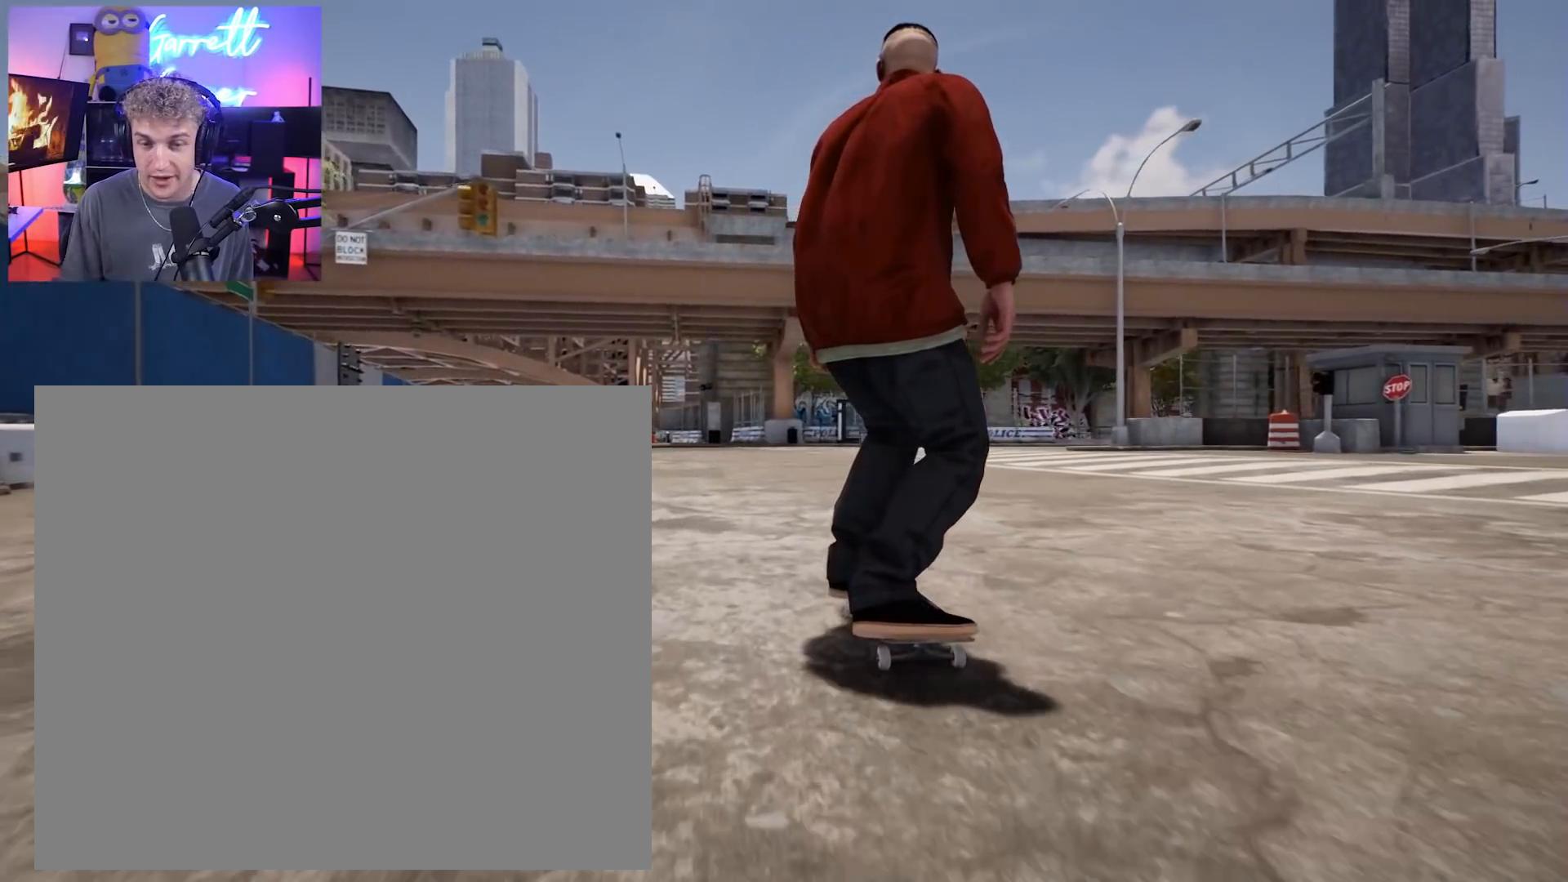
{"dt_ms": 500, "buttons": [], "left_stick": "center", "right_stick": "center", "events": []}
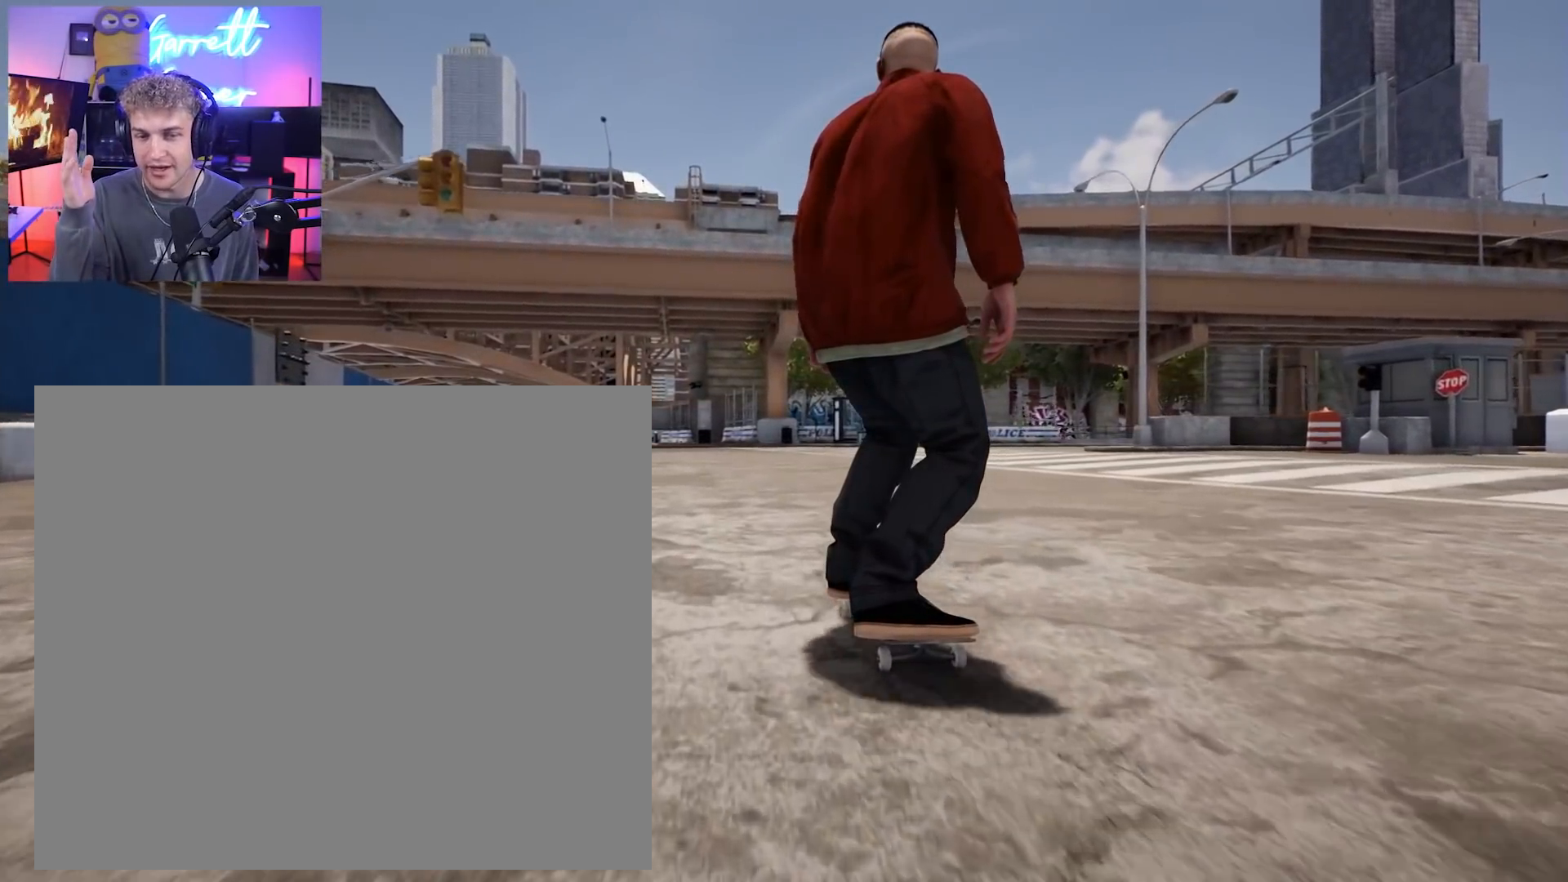
{"dt_ms": 500, "buttons": [], "left_stick": "center", "right_stick": "center", "events": []}
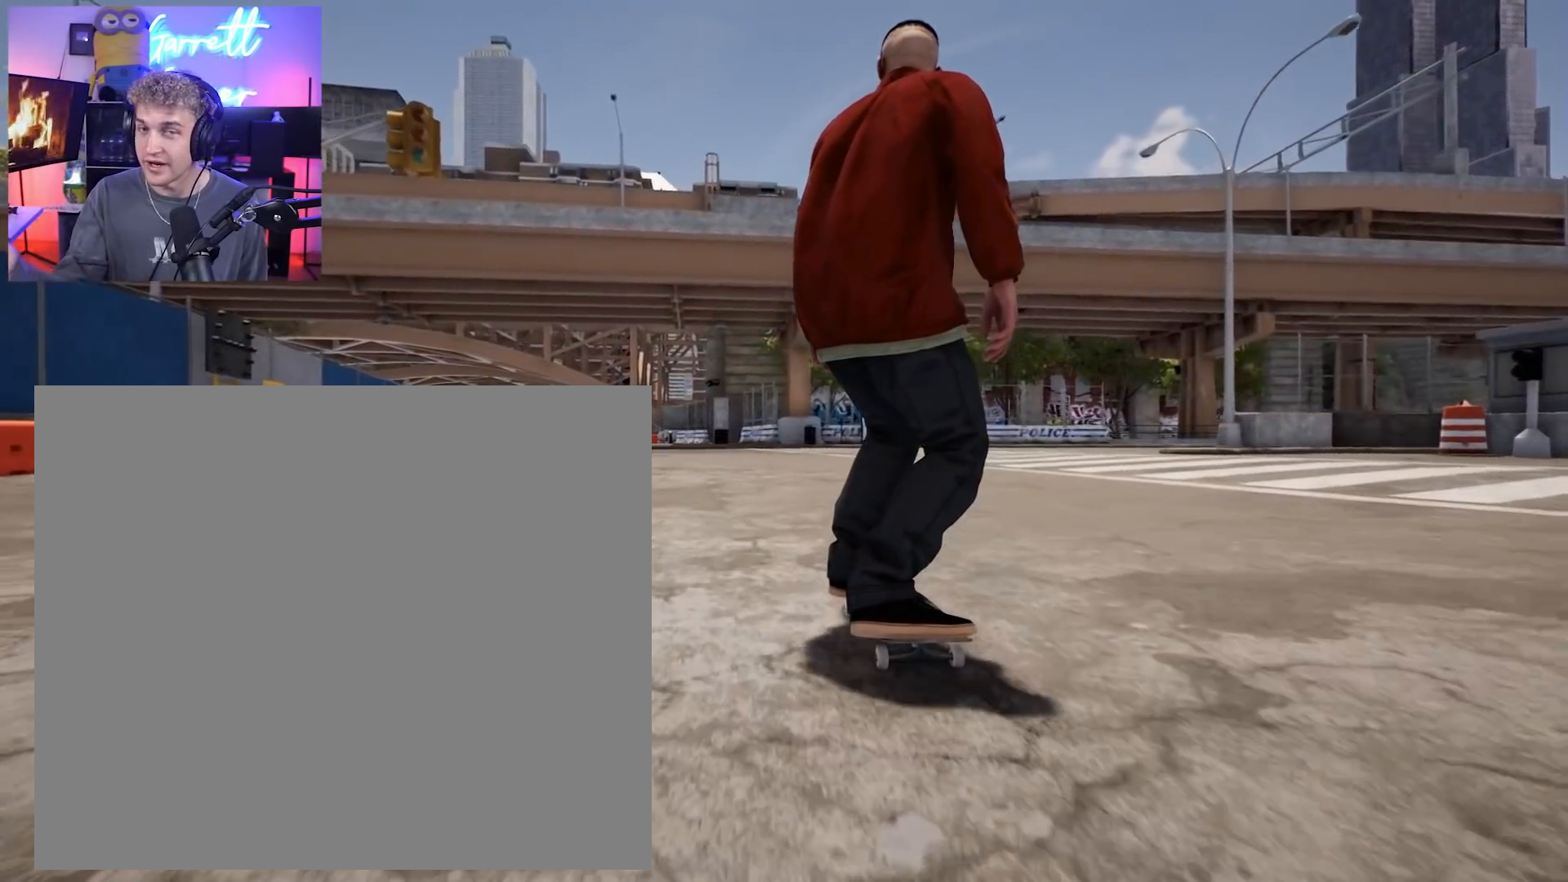
{"dt_ms": 500, "buttons": [], "left_stick": "center", "right_stick": "center", "events": []}
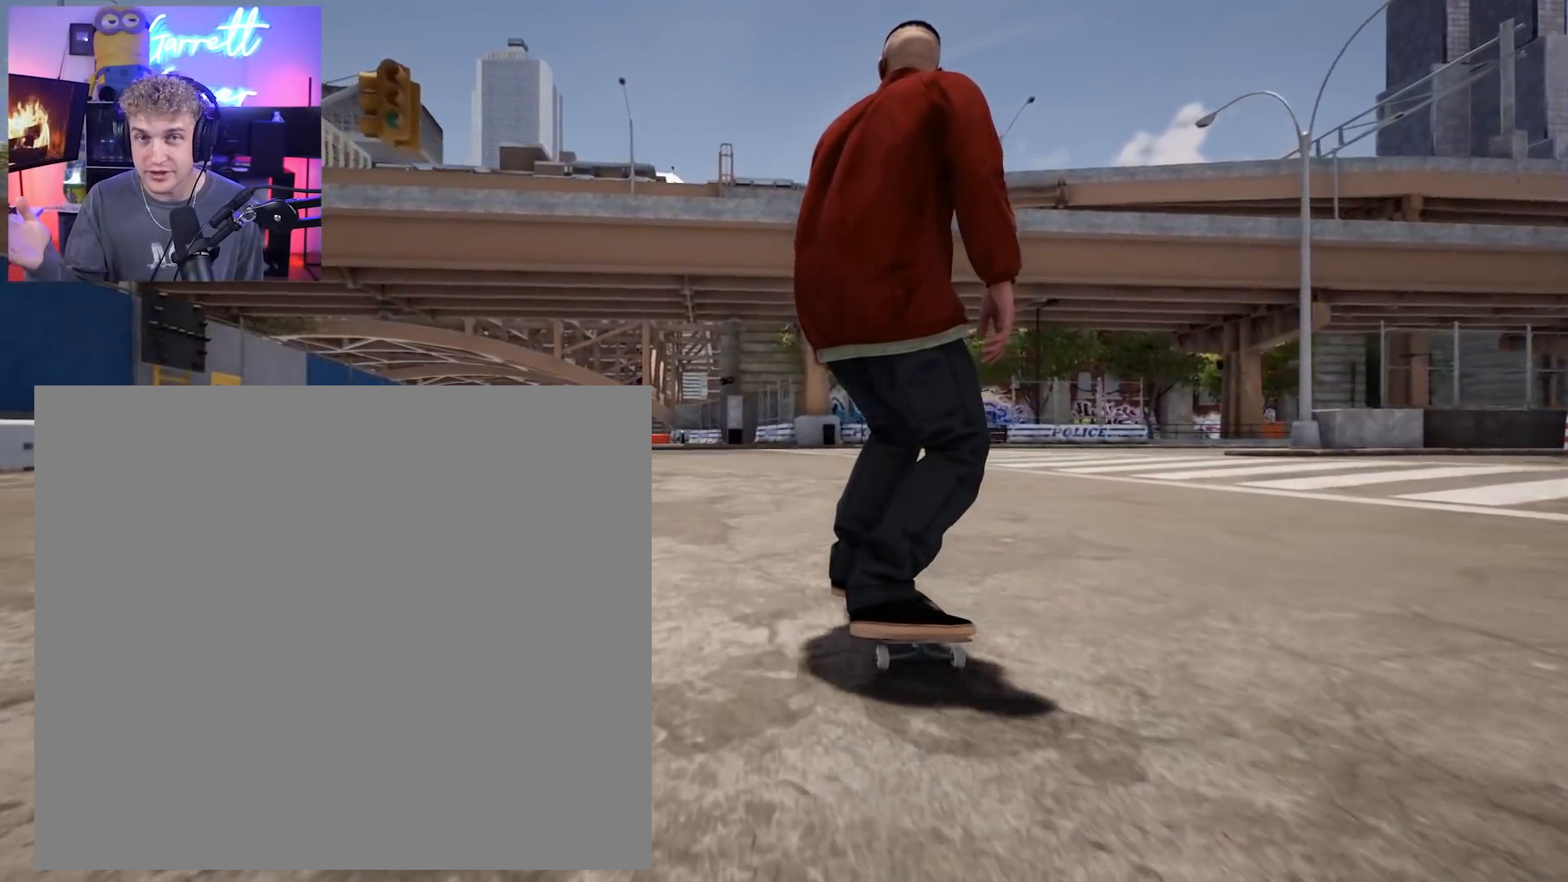
{"dt_ms": 500, "buttons": [], "left_stick": "center", "right_stick": "center", "events": []}
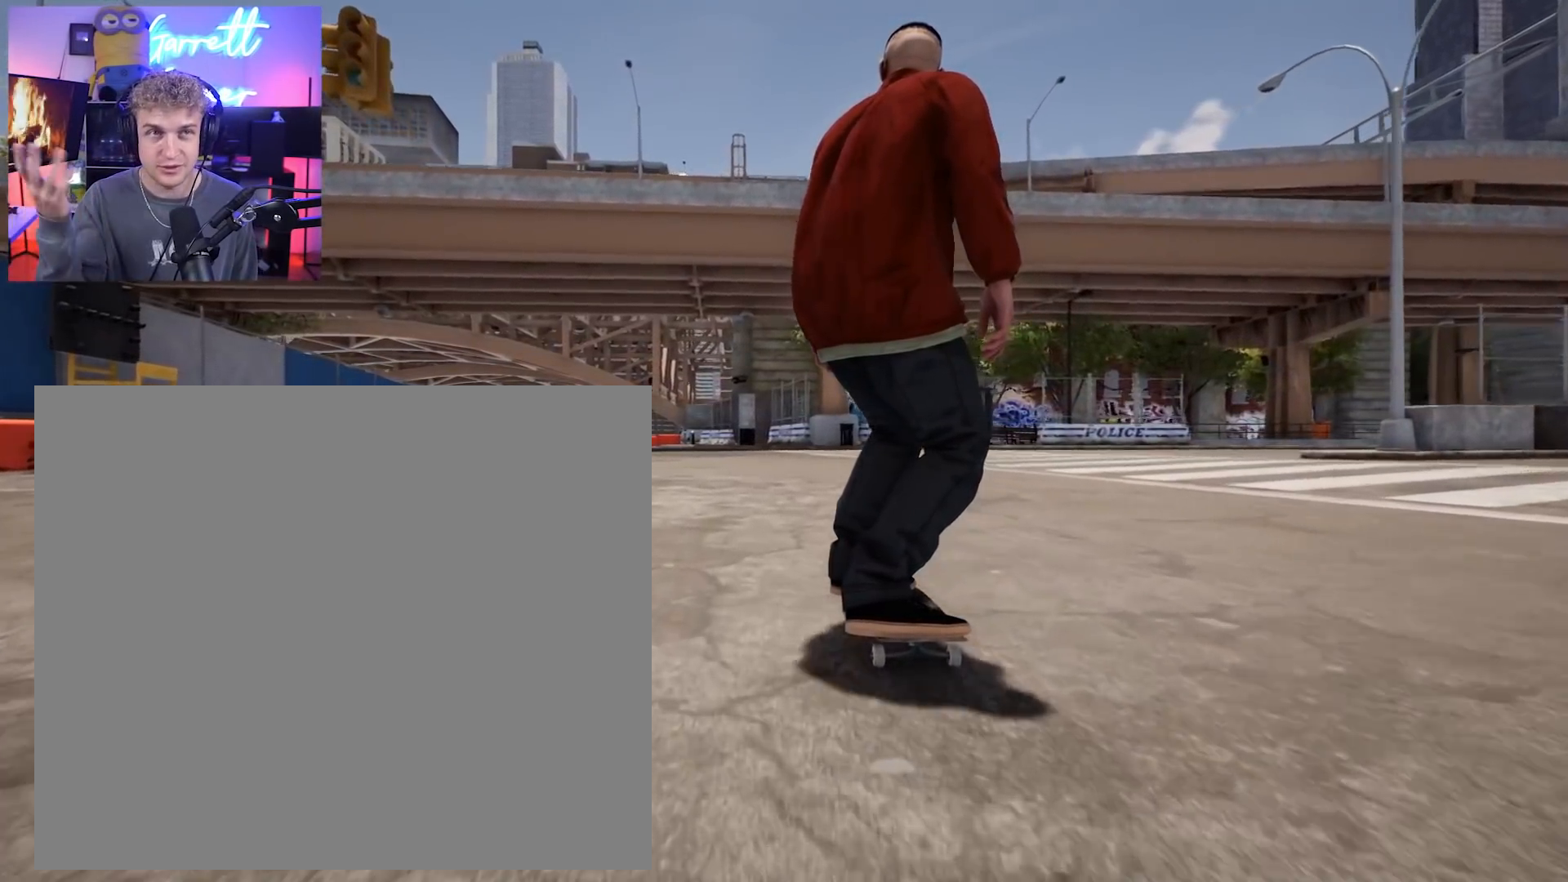
{"dt_ms": 500, "buttons": [], "left_stick": "center", "right_stick": "center", "events": []}
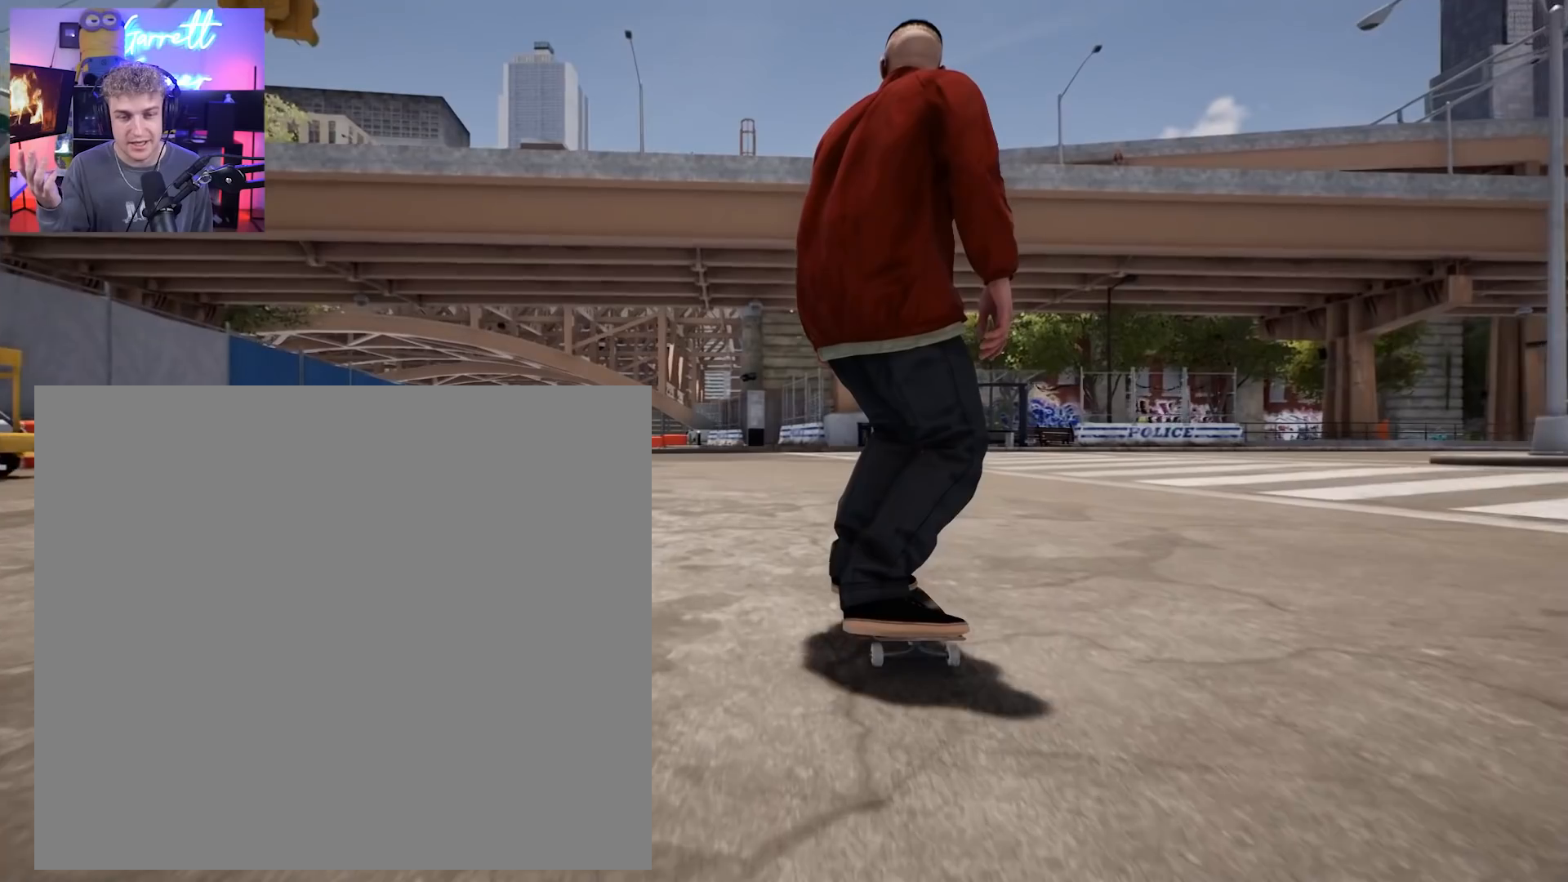
{"dt_ms": 500, "buttons": [], "left_stick": "center", "right_stick": "center", "events": []}
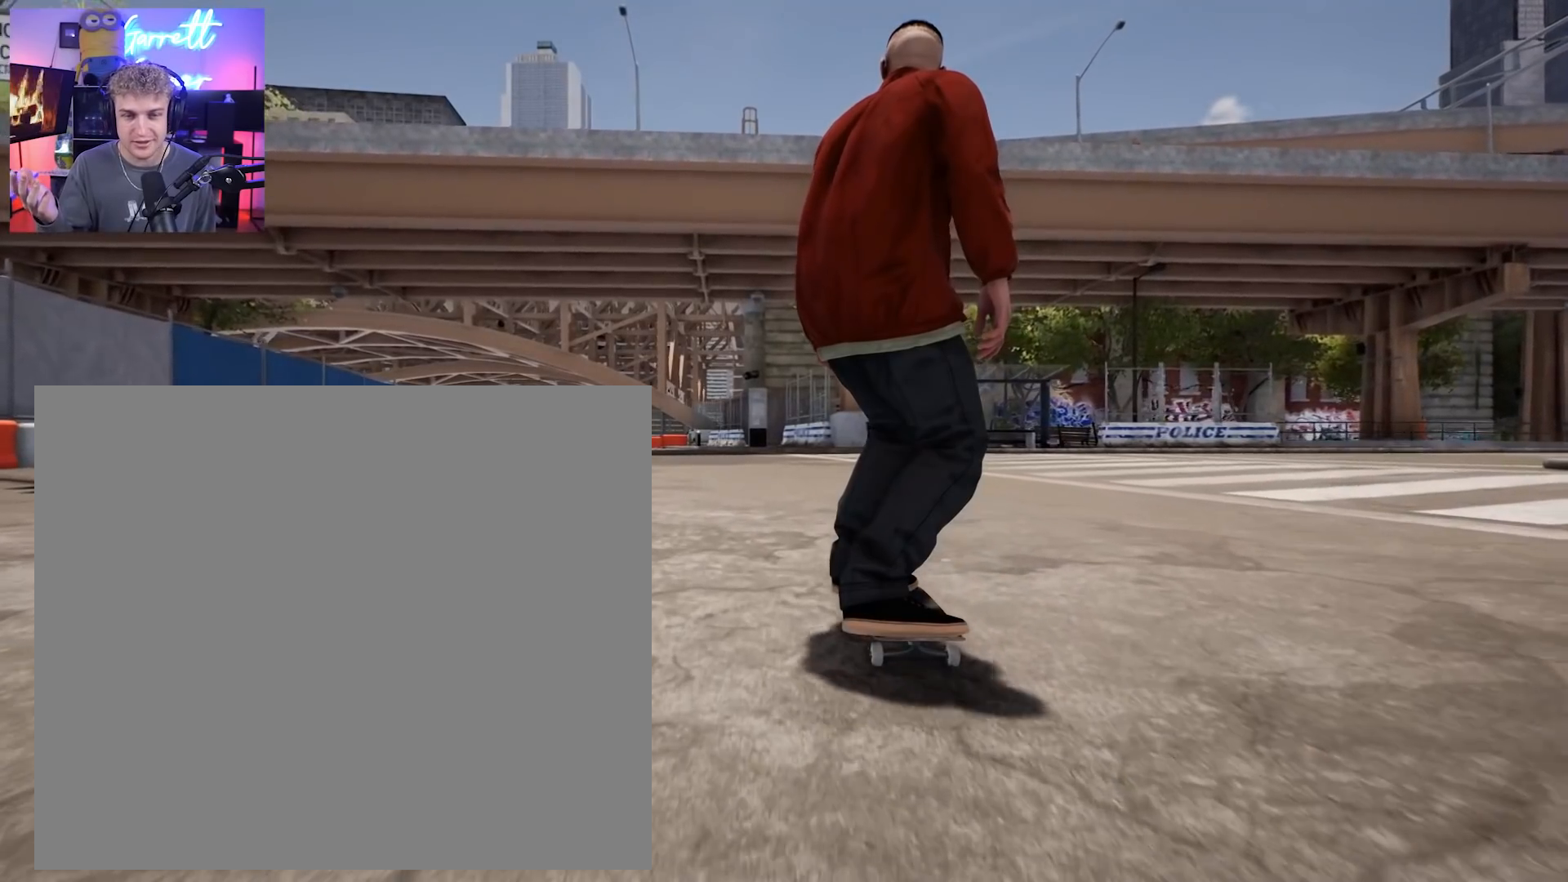
{"dt_ms": 500, "buttons": [], "left_stick": "center", "right_stick": "center", "events": [[250, "L2", "down"], [367, "L2", "up"]]}
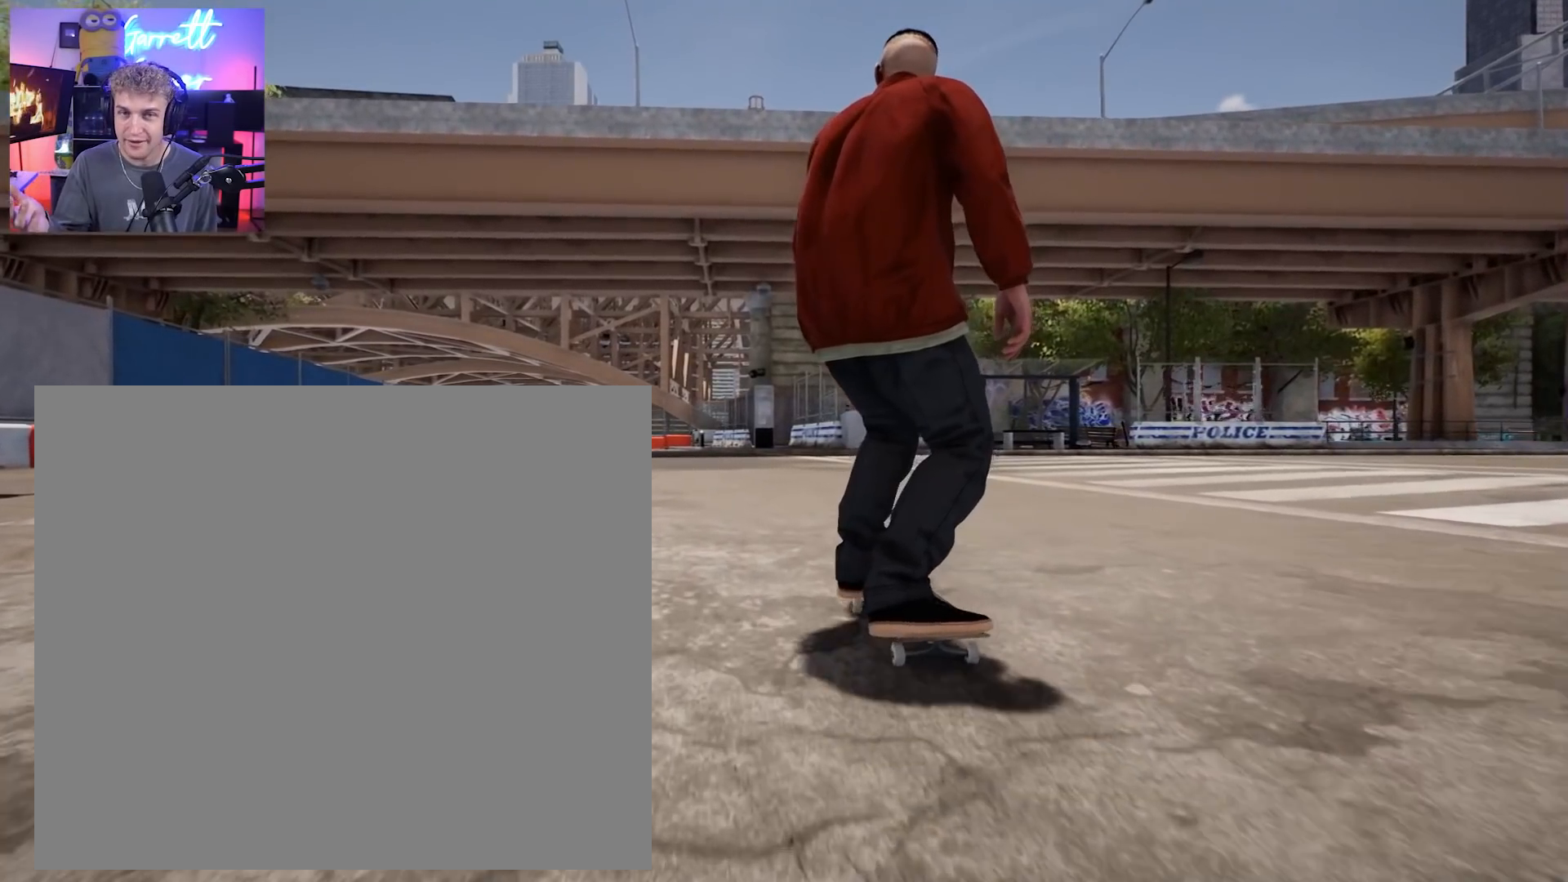
{"dt_ms": 500, "buttons": [], "left_stick": "center", "right_stick": "center", "events": []}
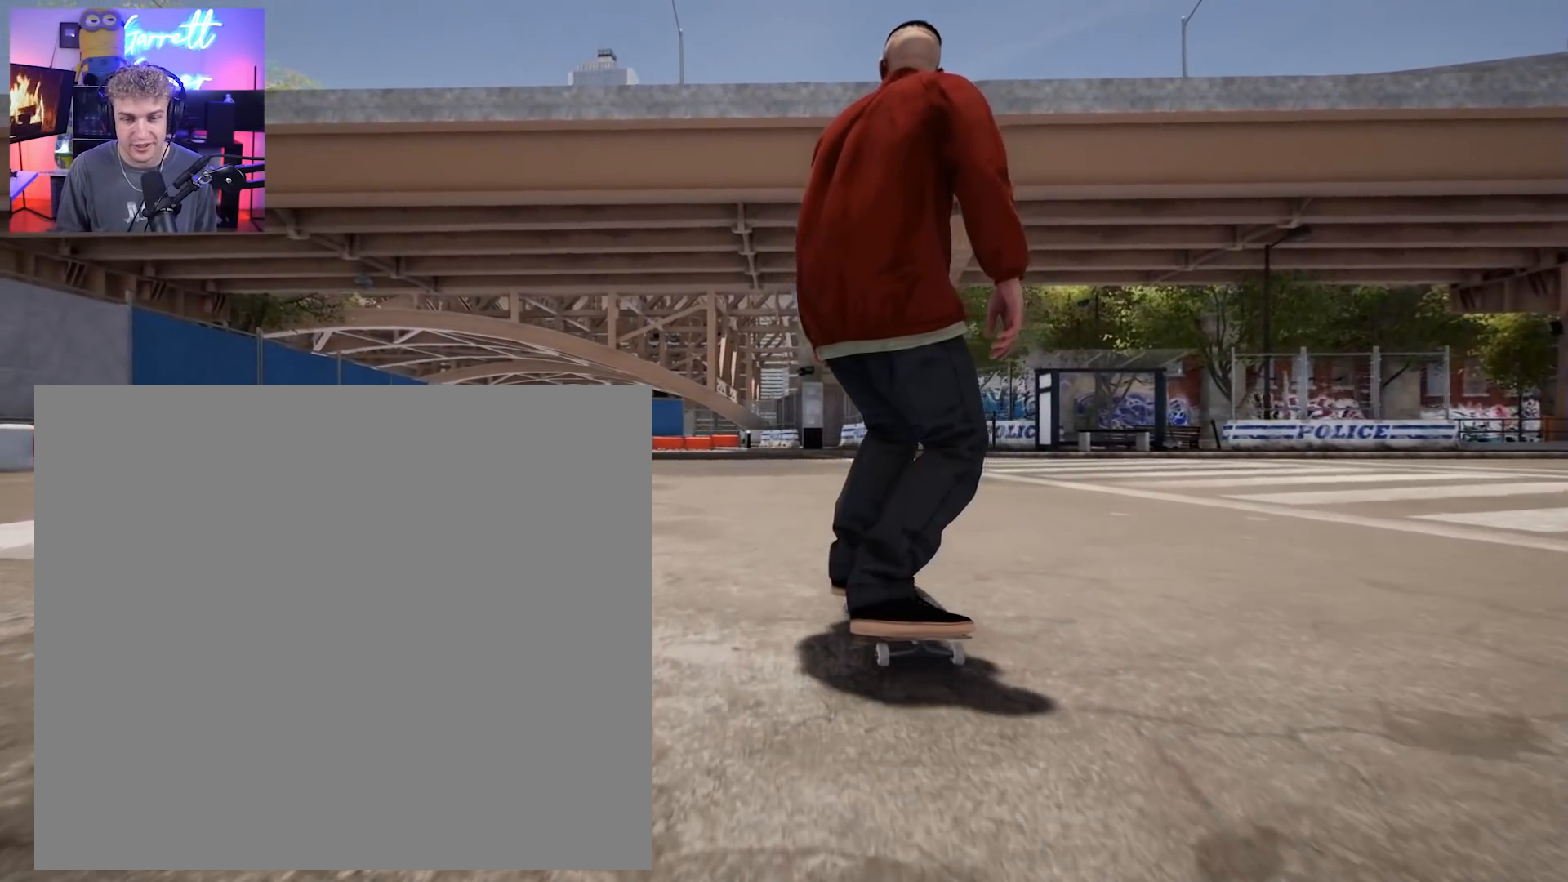
{"dt_ms": 500, "buttons": [], "left_stick": "center", "right_stick": "center", "events": []}